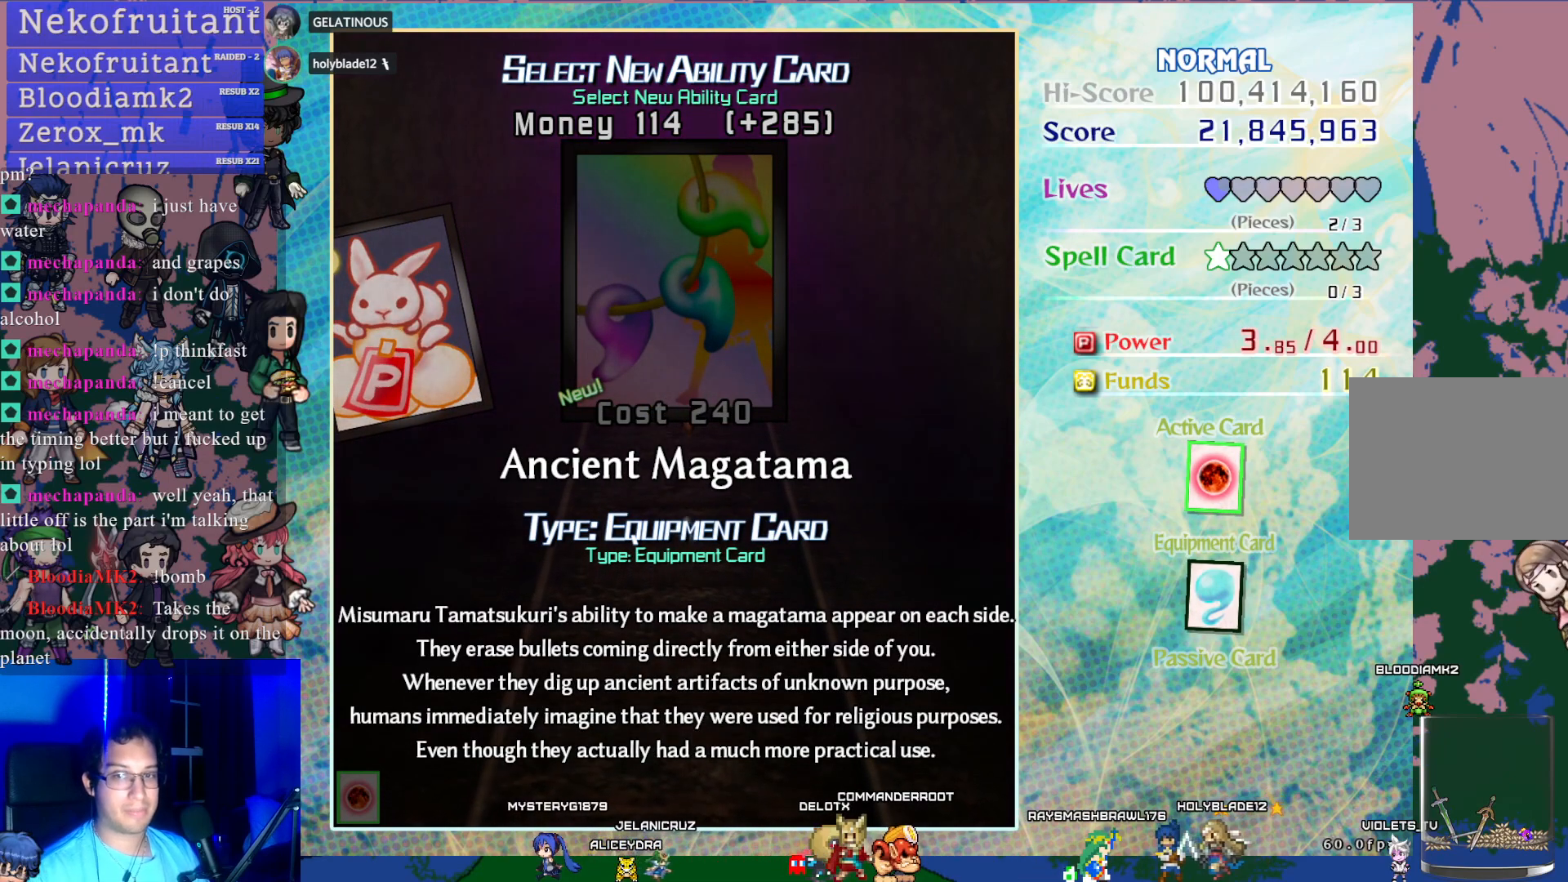
Gameplay with a controller (PlayStation layout); each line is a JSON object with the inputs held at the frame after it. "events" lists button and stick changes between this image and that frame as [ms after this image, input, new state], when the widget could be followed in between. Not read: L3 R3 right_stick.
{"buttons": [], "left_stick": "center", "events": []}
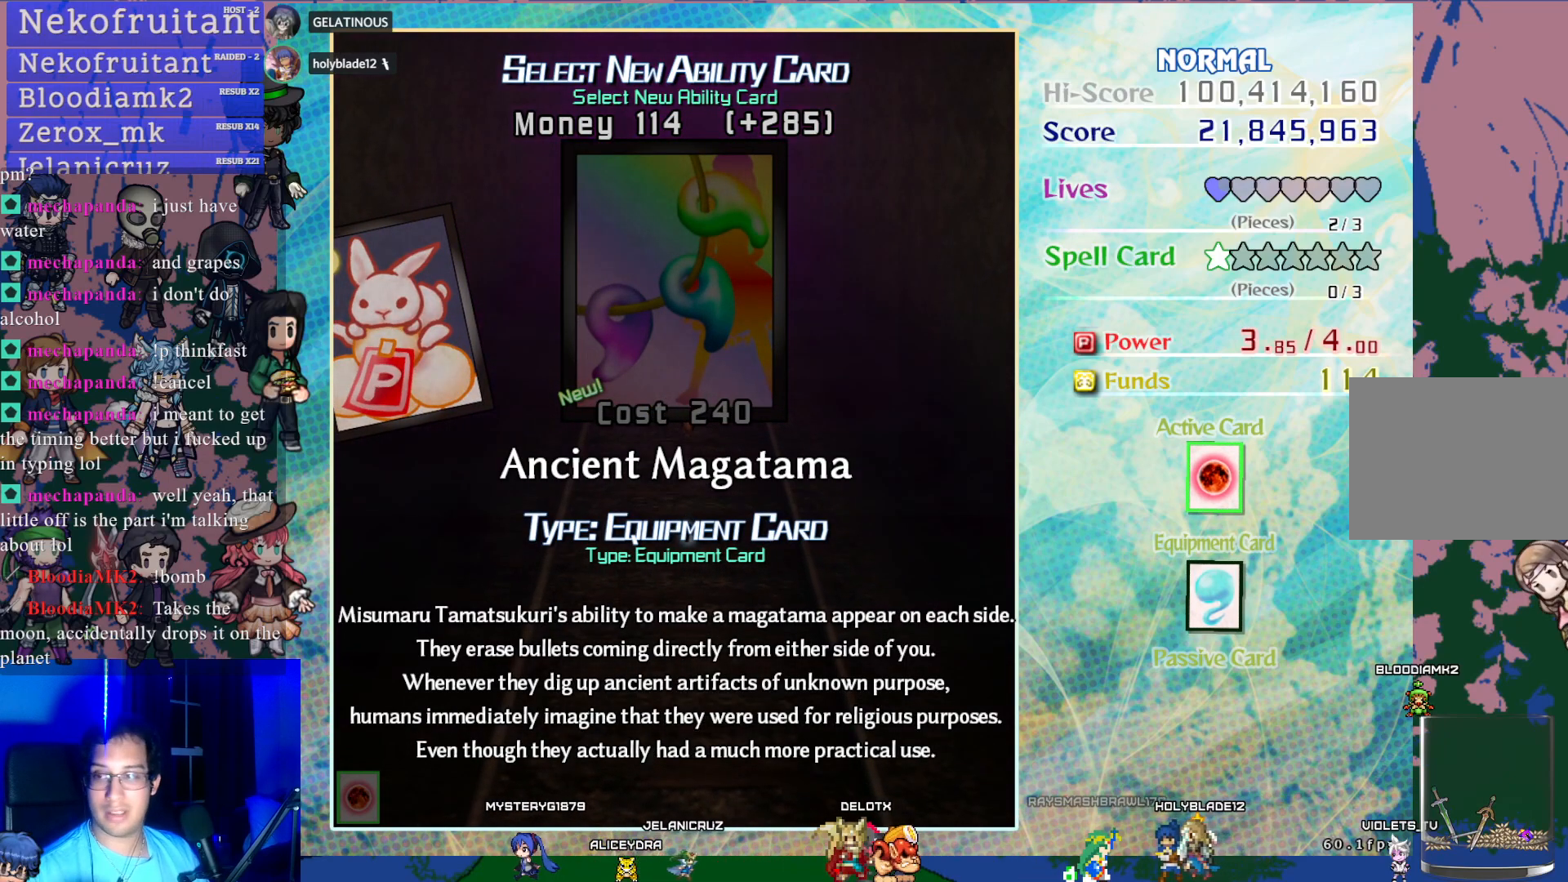
{"buttons": [], "left_stick": "center", "events": []}
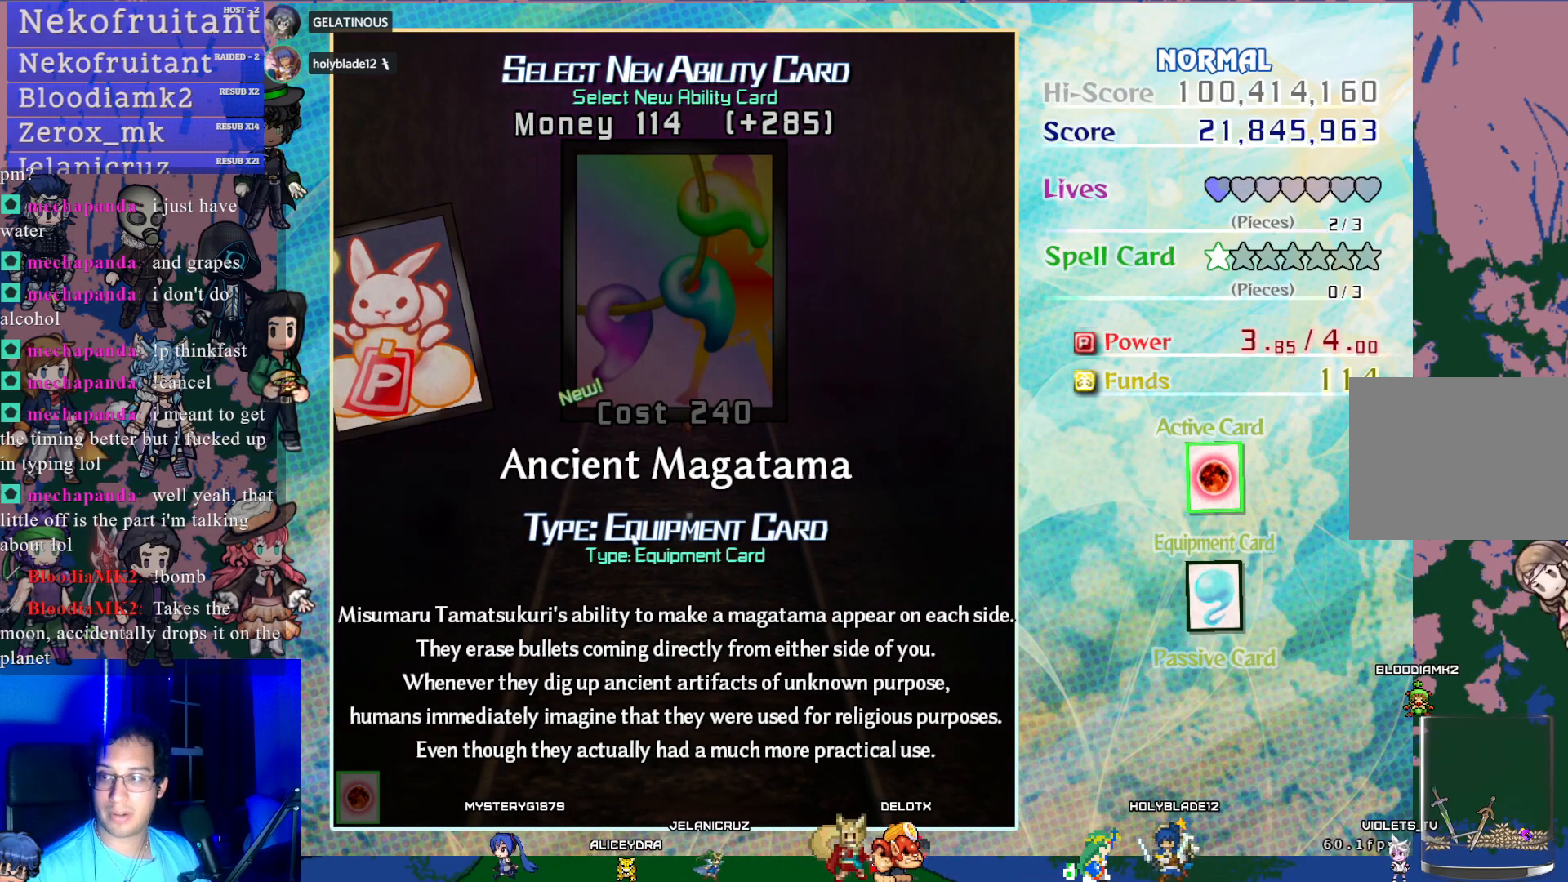
{"buttons": [], "left_stick": "center", "events": []}
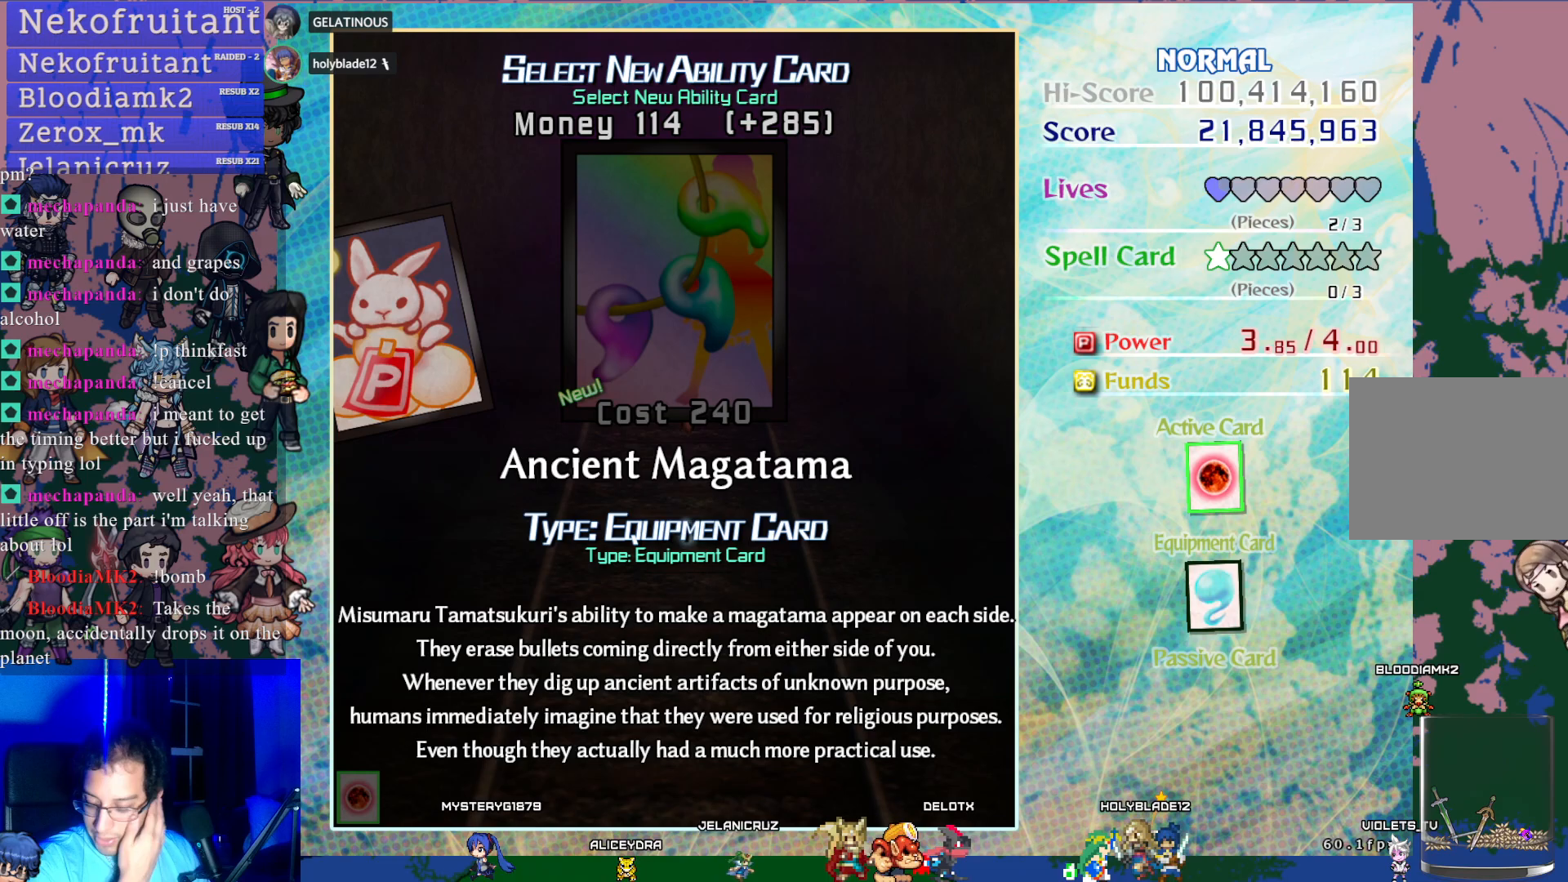
{"buttons": [], "left_stick": "center", "events": []}
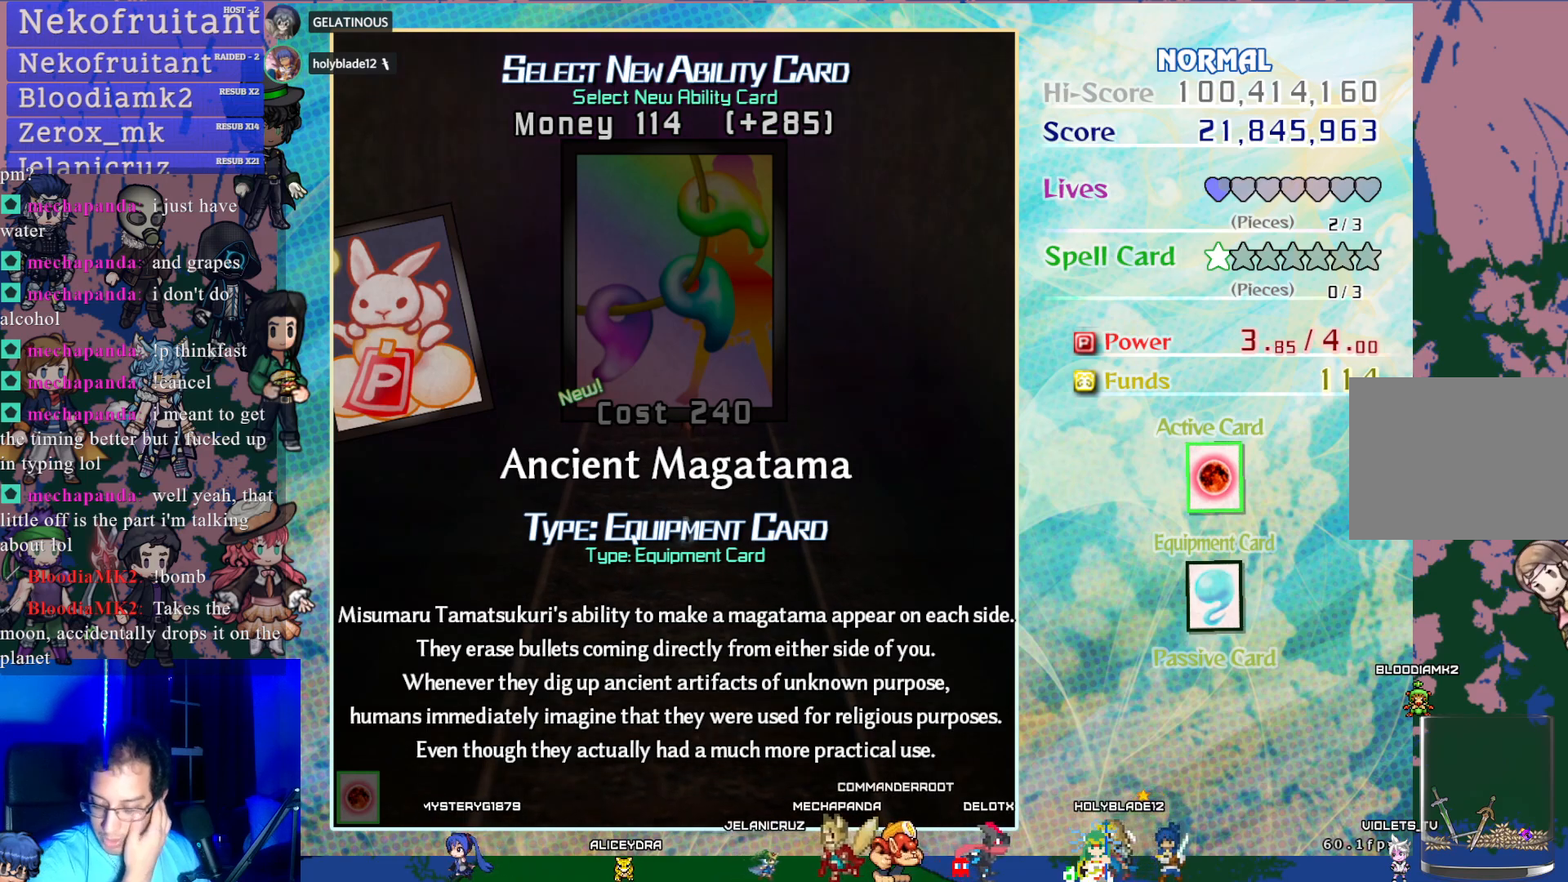
{"buttons": [], "left_stick": "center", "events": []}
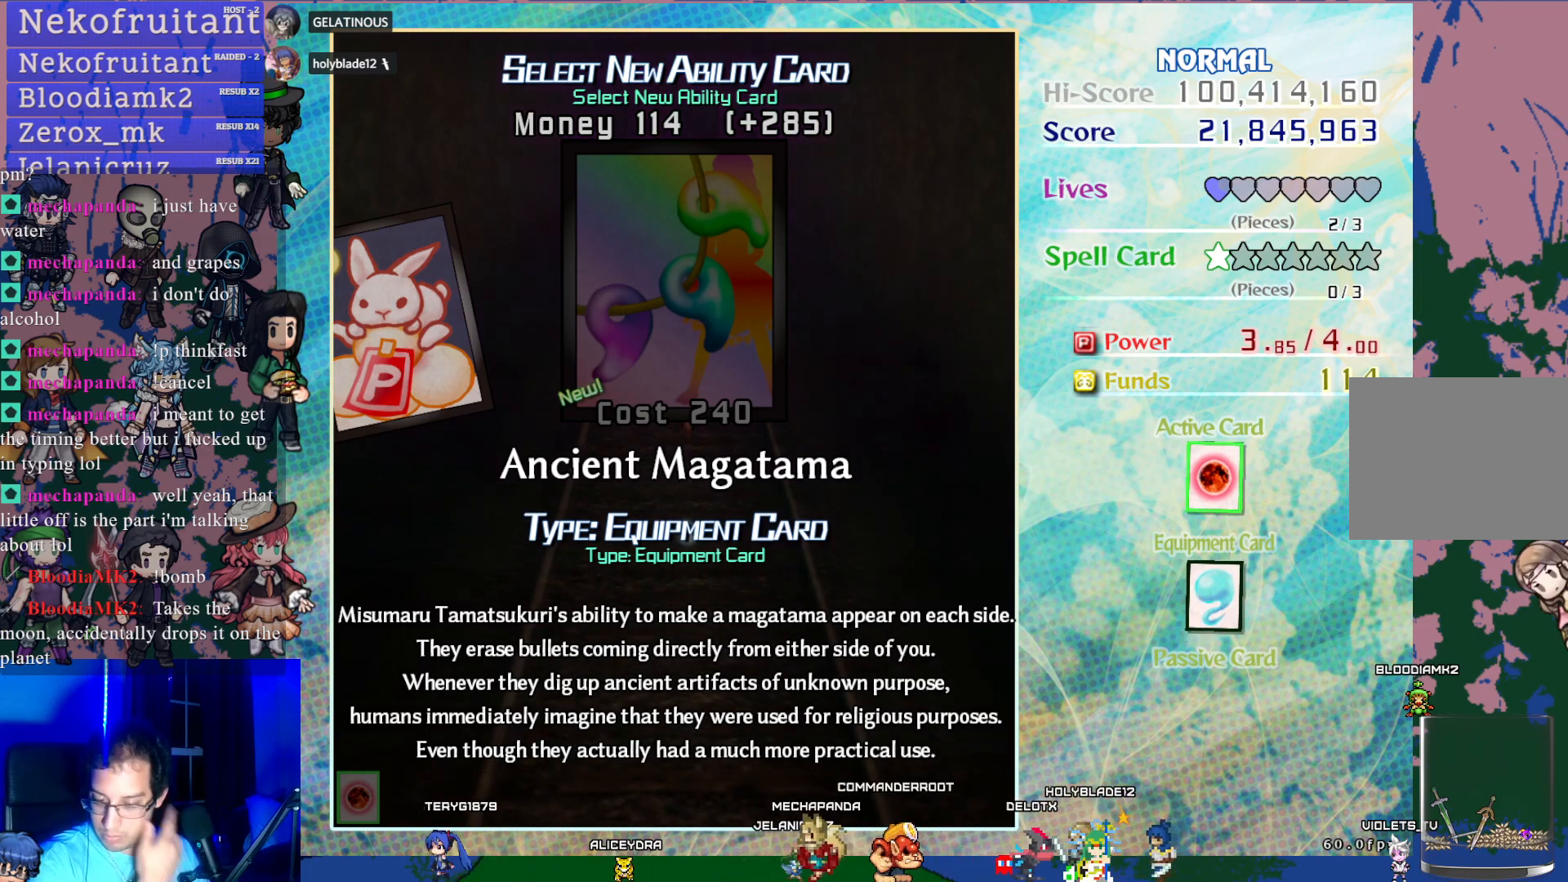
{"buttons": [], "left_stick": "center", "events": []}
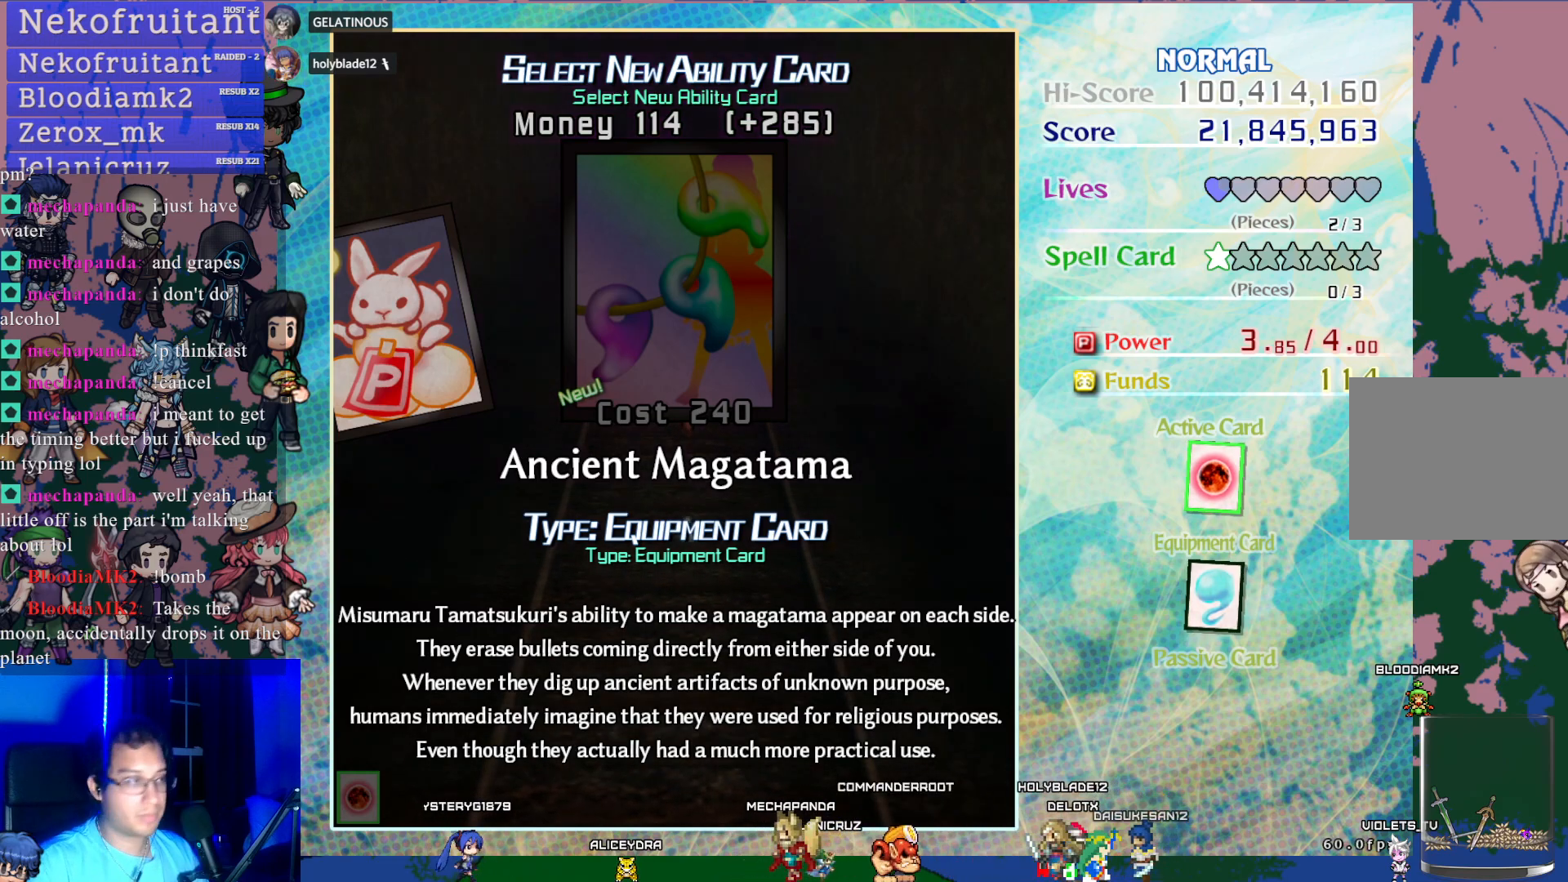
{"buttons": [], "left_stick": "center", "events": [[300, "DPAD_LEFT", "down"], [417, "DPAD_LEFT", "up"]]}
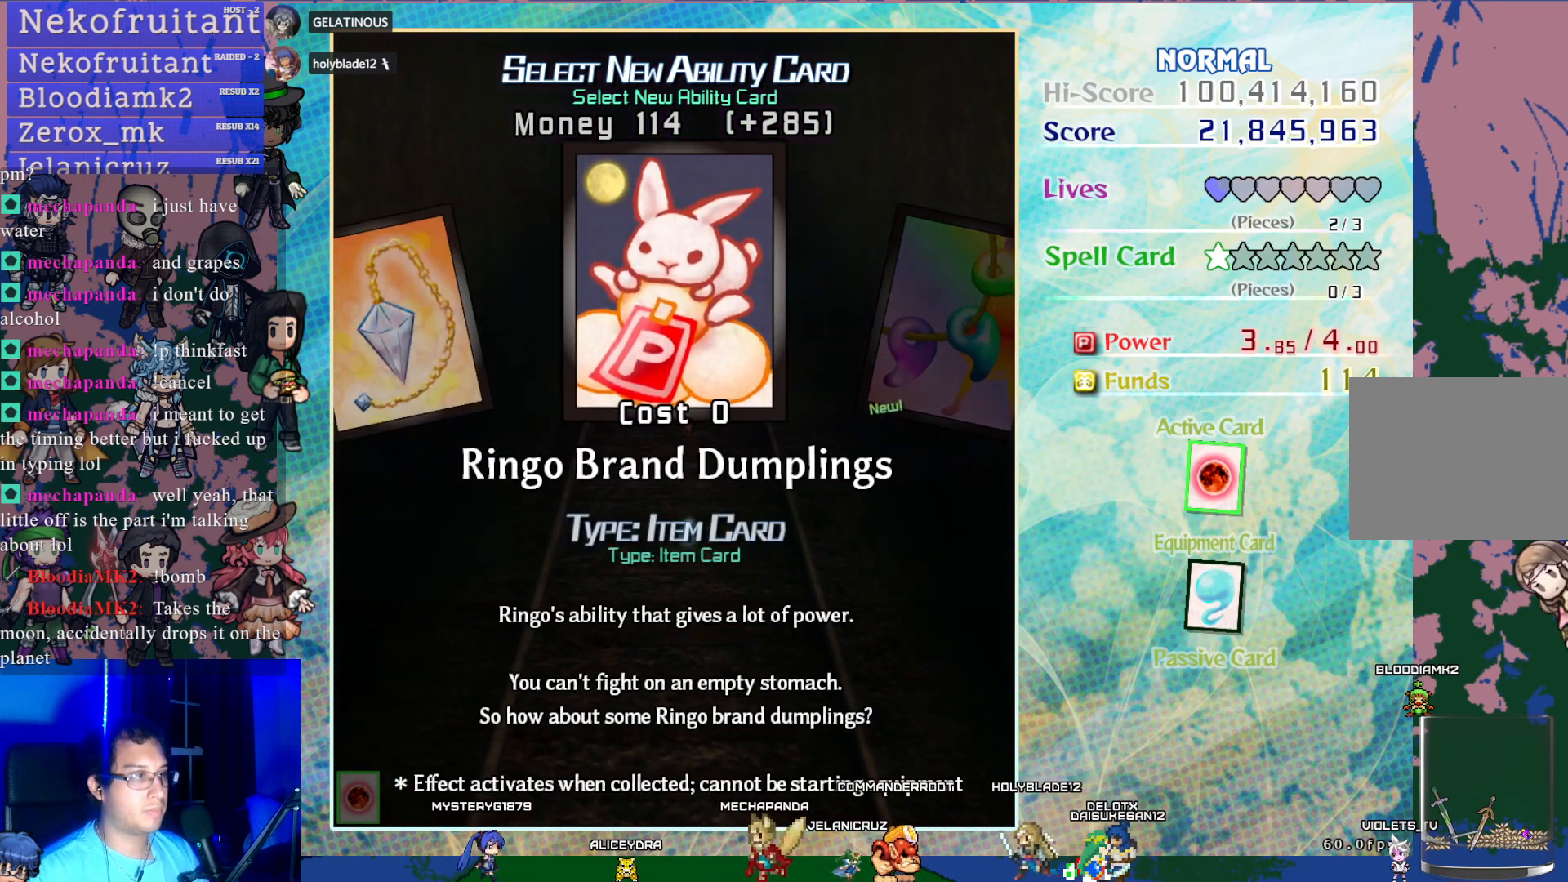
{"buttons": [], "left_stick": "center", "events": [[17, "DPAD_LEFT", "down"], [150, "DPAD_LEFT", "up"]]}
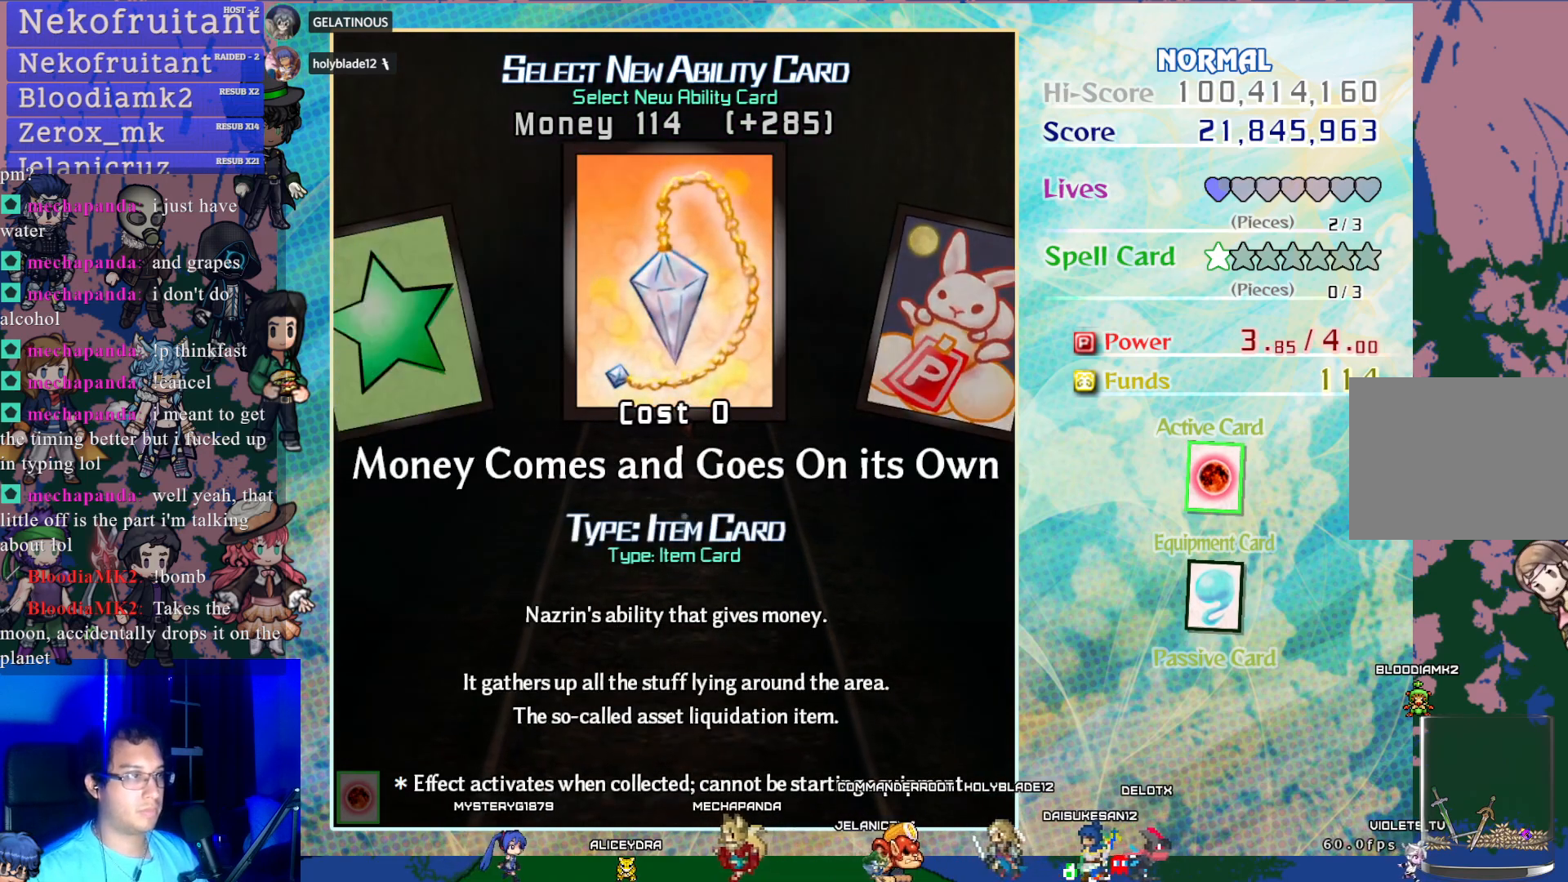
{"buttons": [], "left_stick": "center", "events": [[250, "DPAD_RIGHT", "down"], [367, "DPAD_RIGHT", "up"]]}
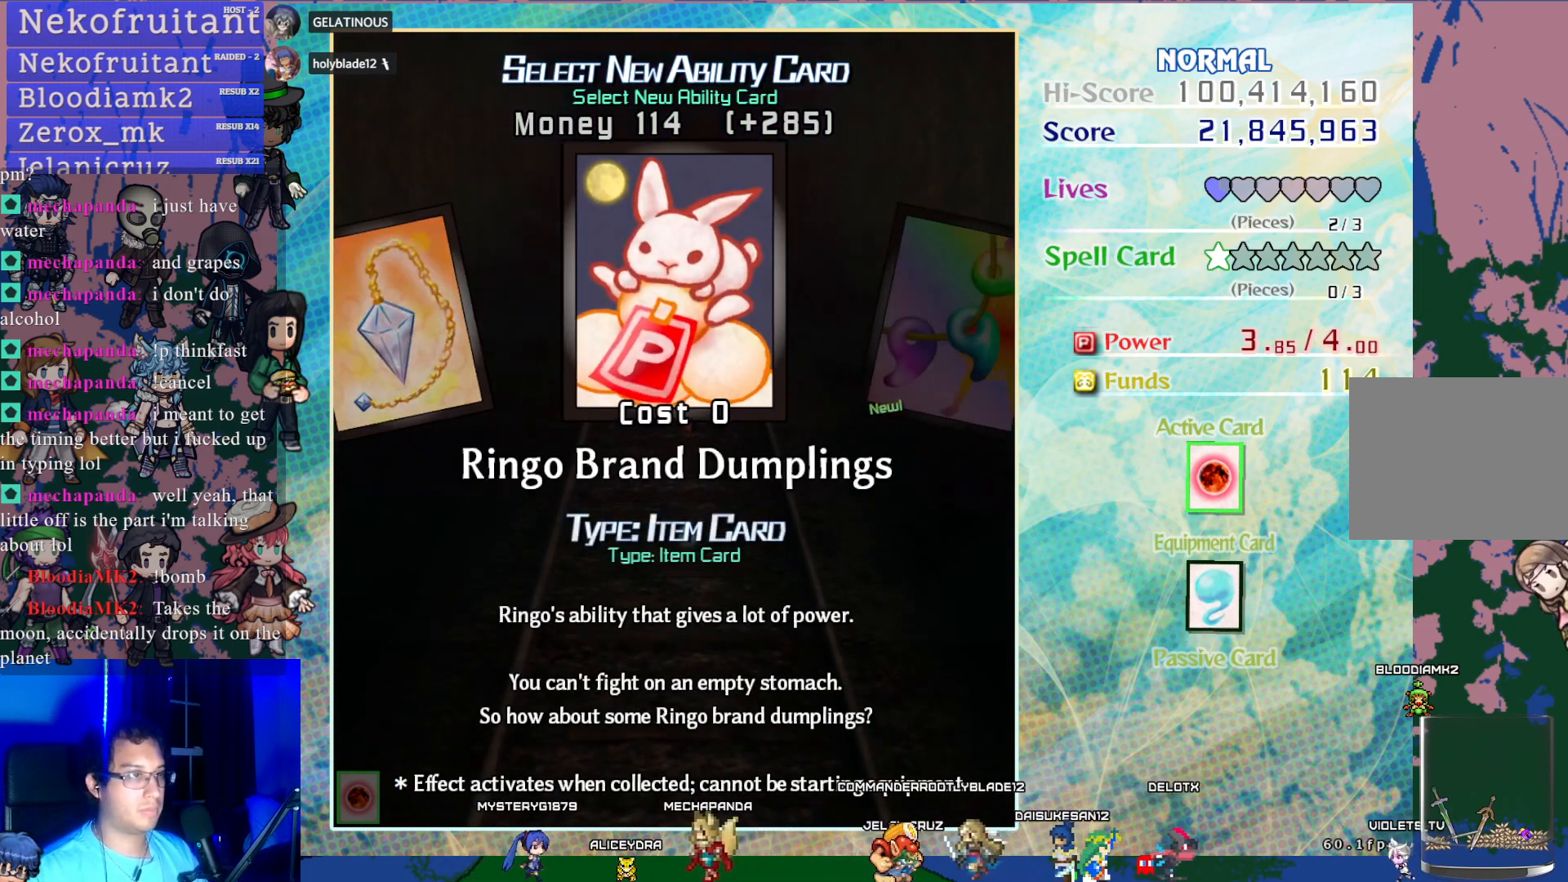
{"buttons": [], "left_stick": "center", "events": []}
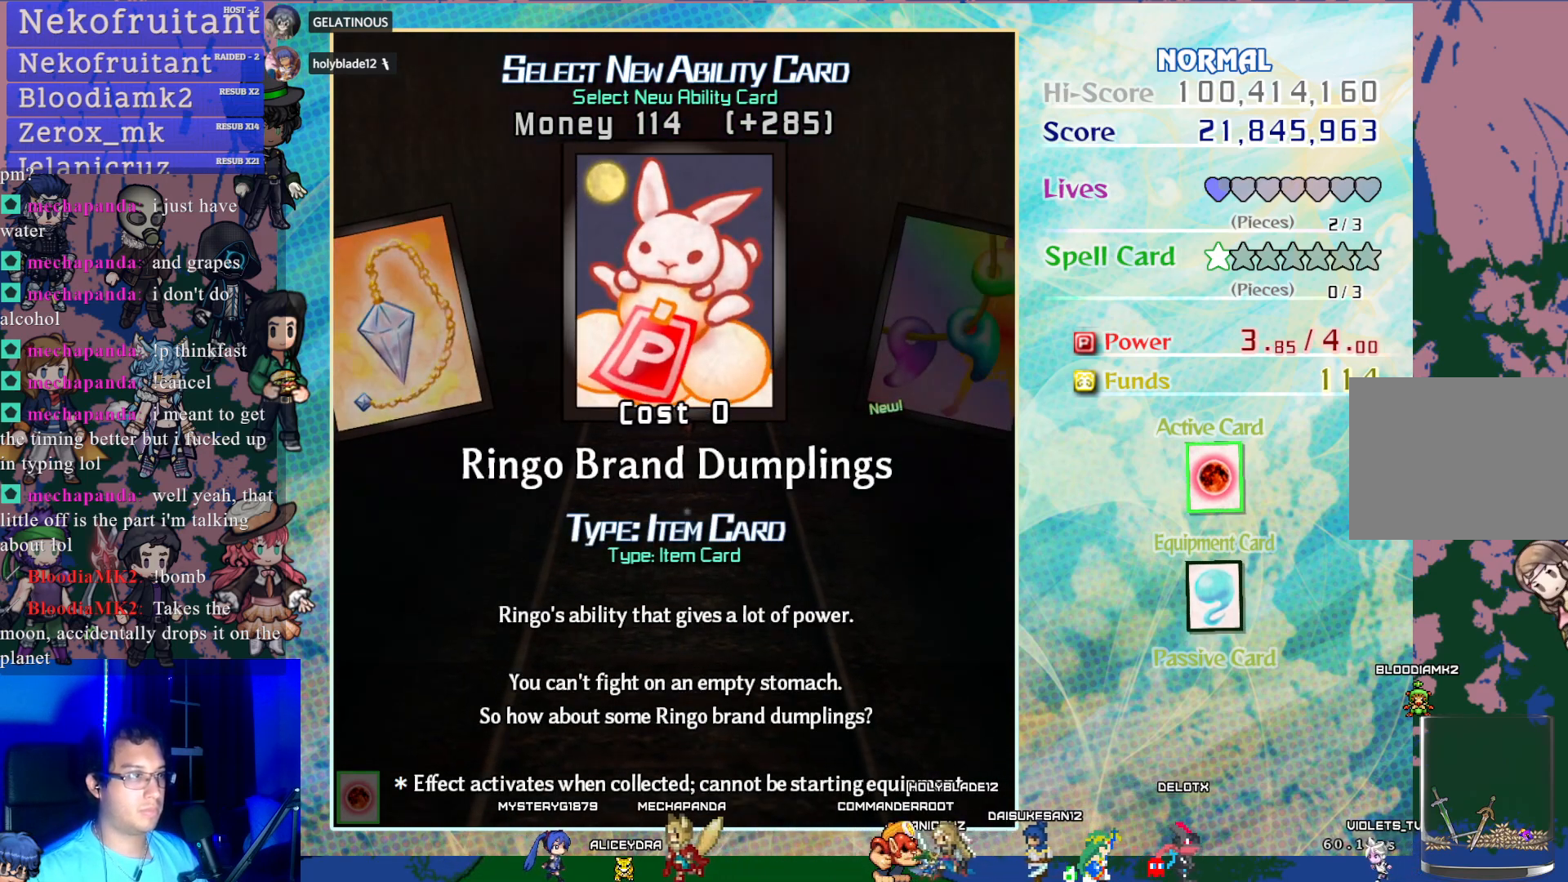
{"buttons": [], "left_stick": "center", "events": [[67, "DPAD_RIGHT", "down"], [200, "DPAD_RIGHT", "up"]]}
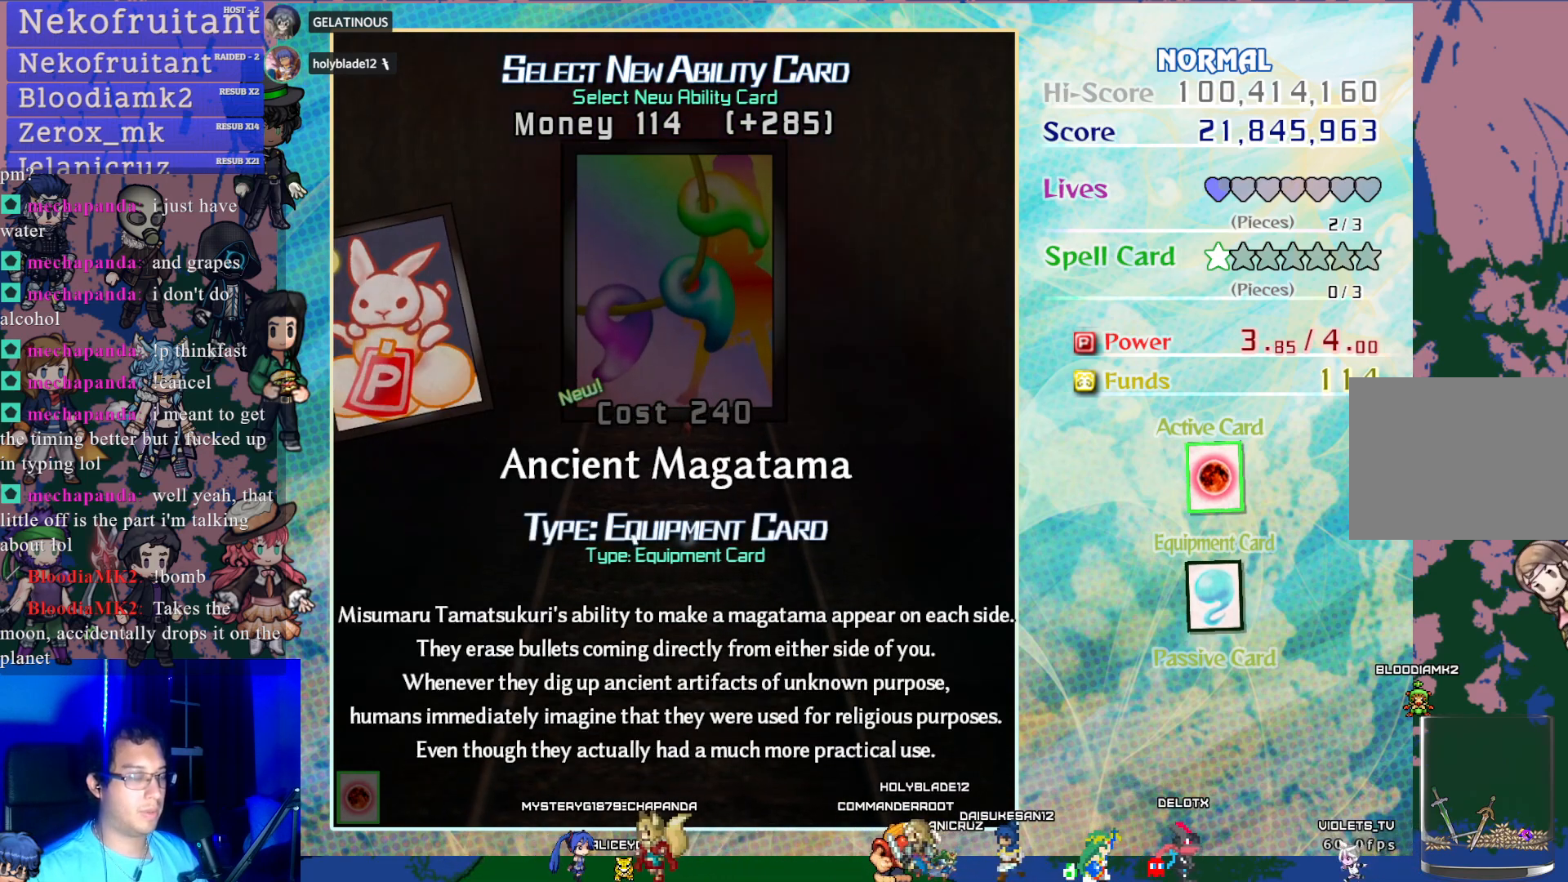
{"buttons": ["DPAD_LEFT"], "left_stick": "center", "events": [[433, "DPAD_LEFT", "down"]]}
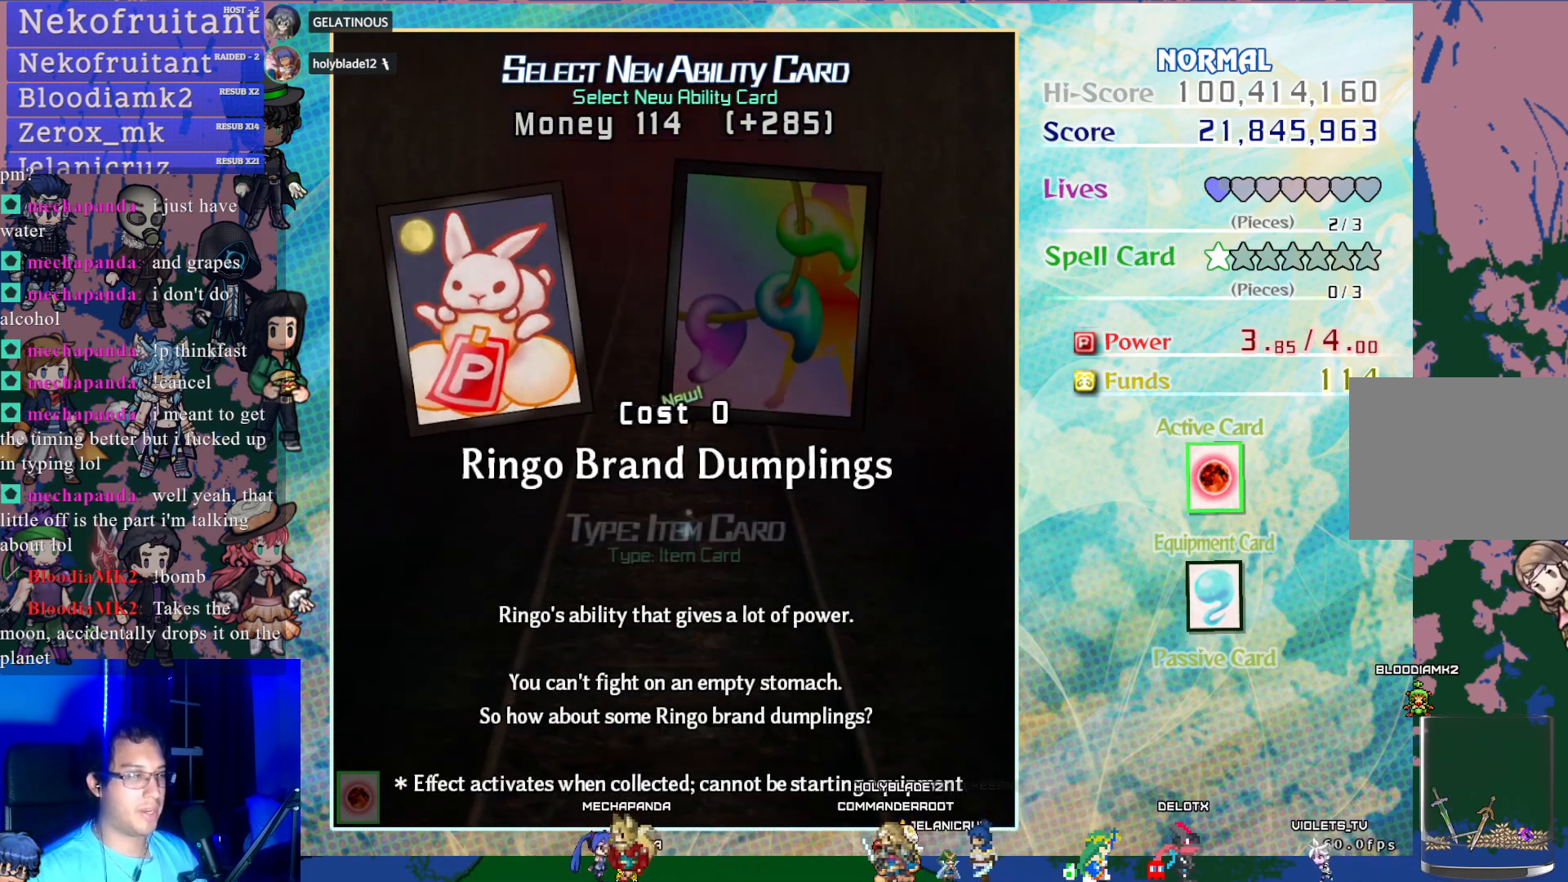
{"buttons": [], "left_stick": "center", "events": [[83, "DPAD_LEFT", "up"], [233, "DPAD_LEFT", "down"], [367, "DPAD_LEFT", "up"]]}
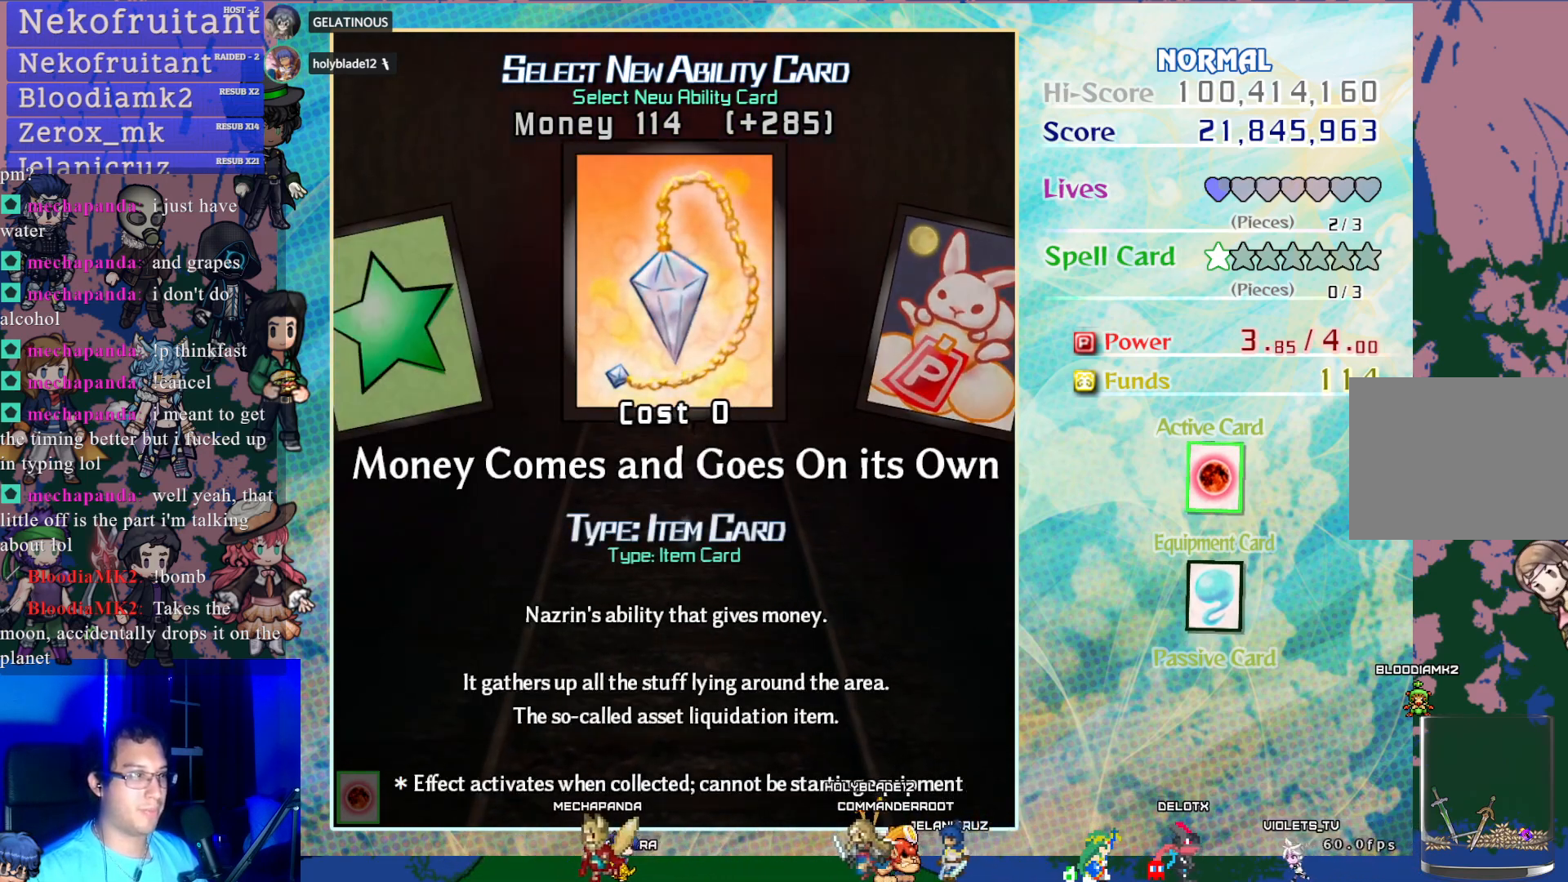
{"buttons": ["DPAD_LEFT"], "left_stick": "center", "events": [[400, "DPAD_LEFT", "down"]]}
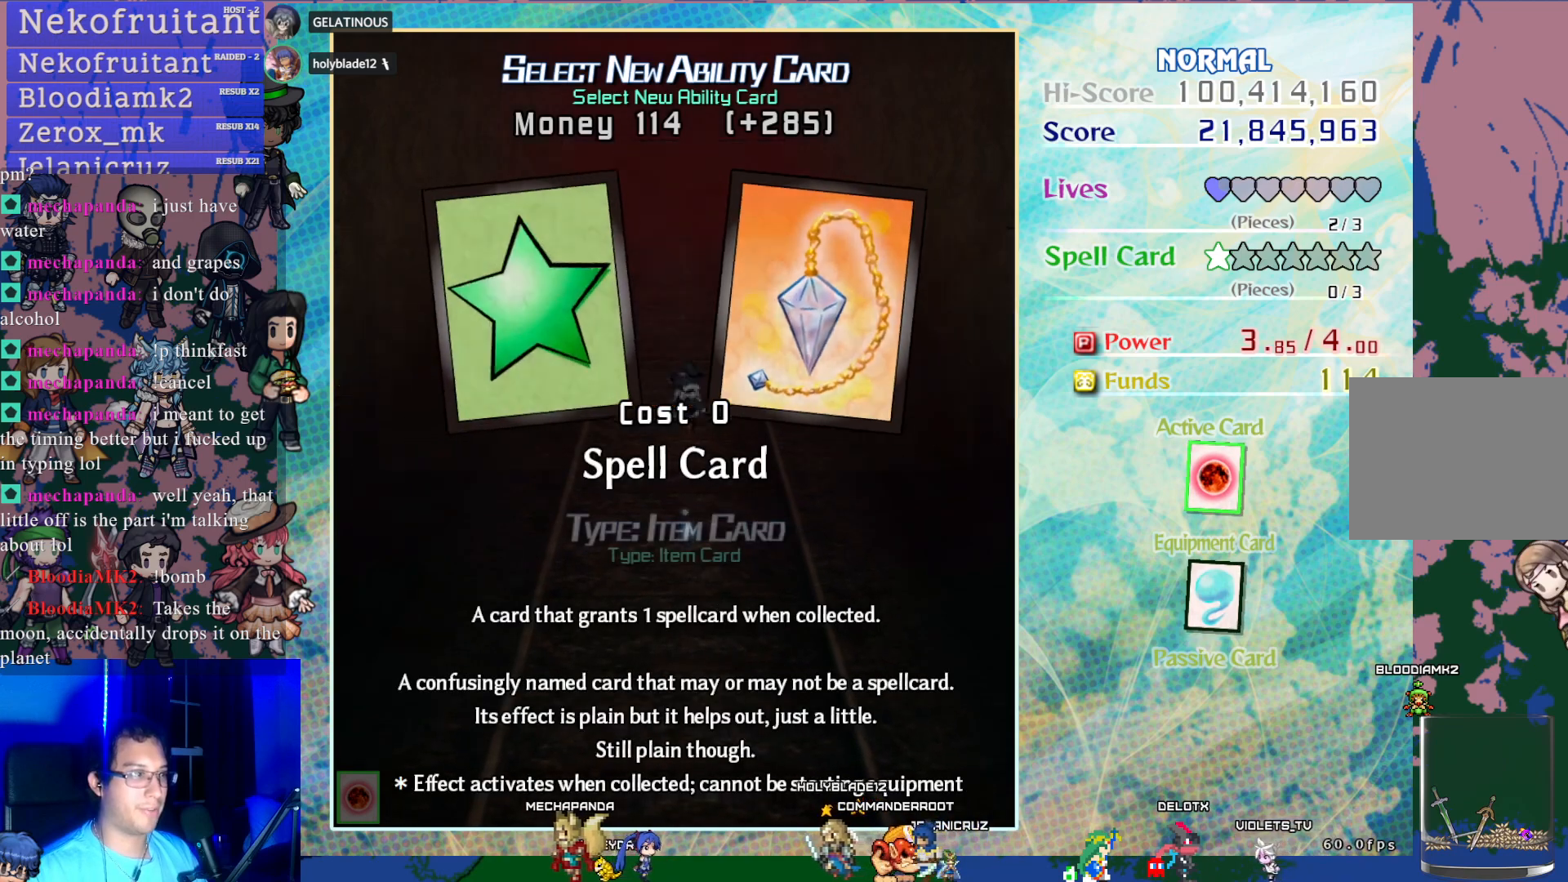
{"buttons": [], "left_stick": "center", "events": [[67, "DPAD_LEFT", "up"]]}
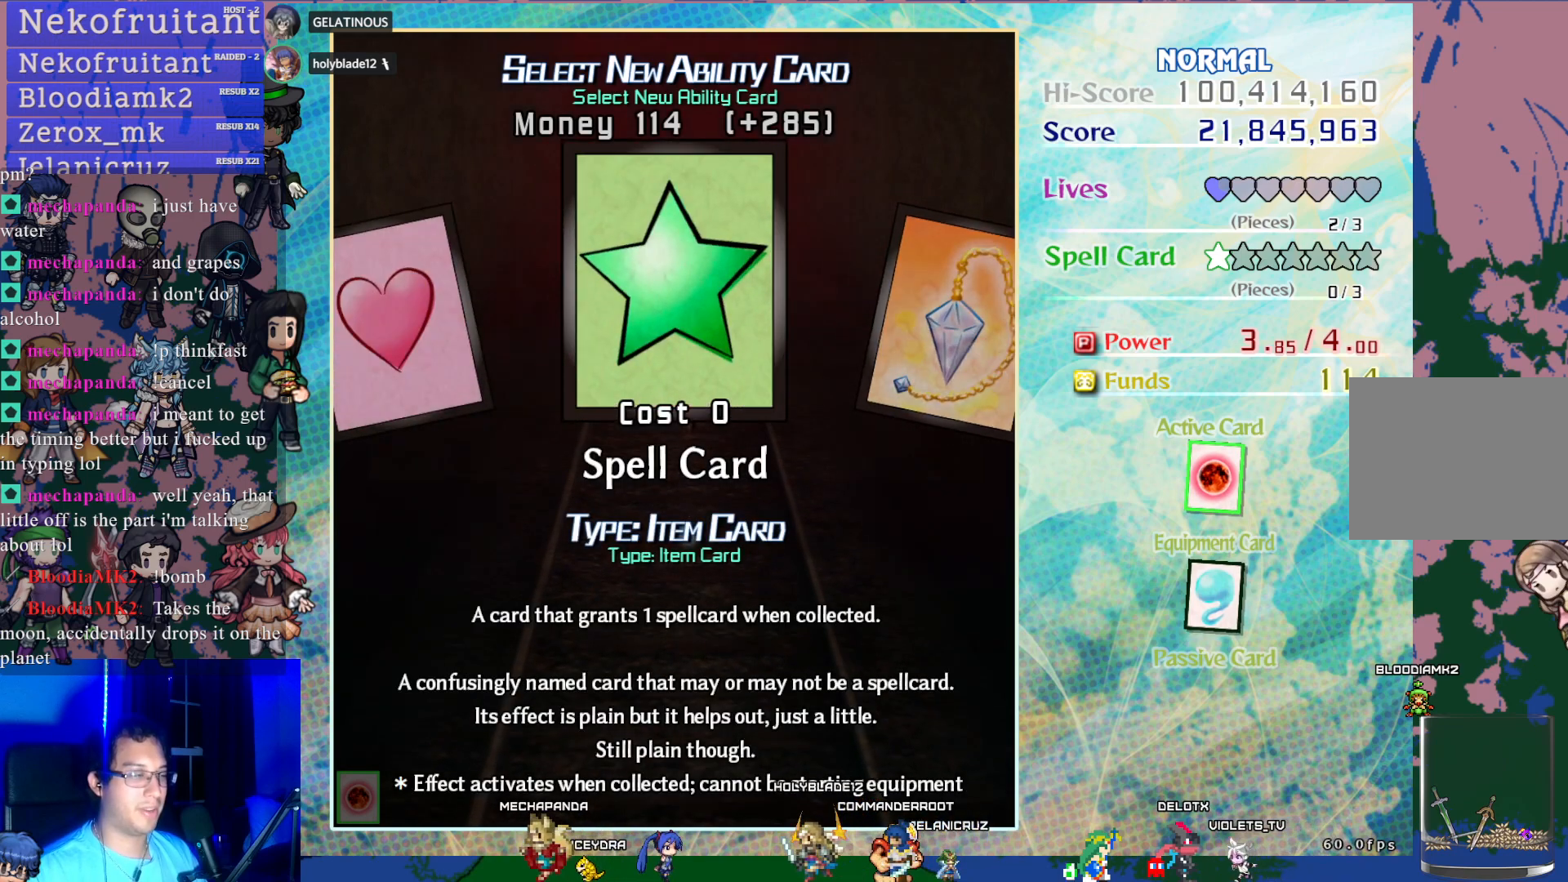
{"buttons": [], "left_stick": "center", "events": [[67, "DPAD_LEFT", "down"], [200, "DPAD_LEFT", "up"]]}
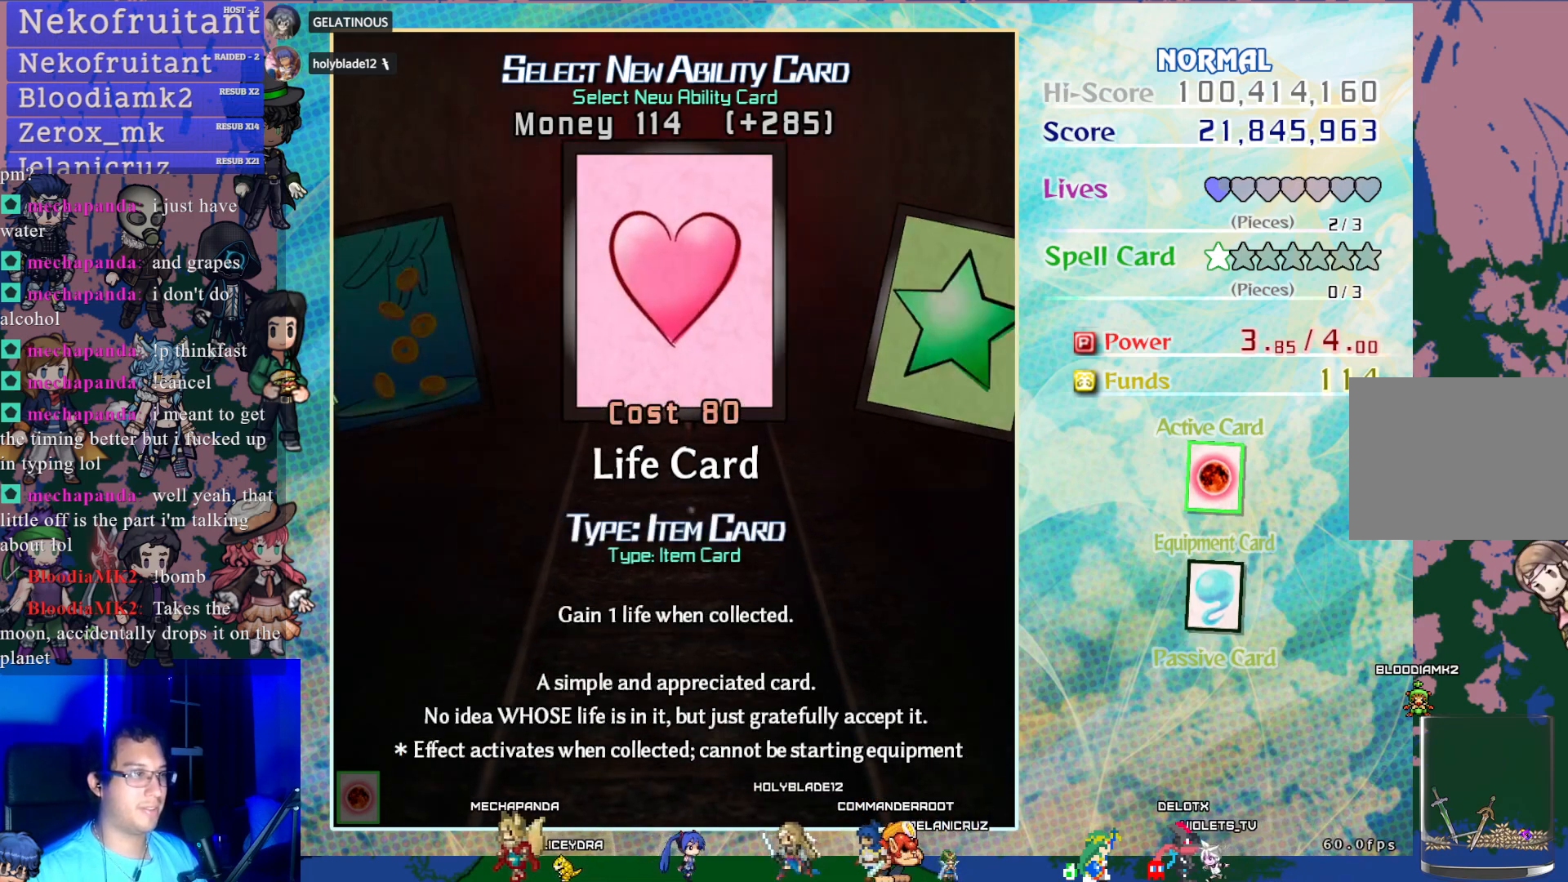
{"buttons": [], "left_stick": "center", "events": []}
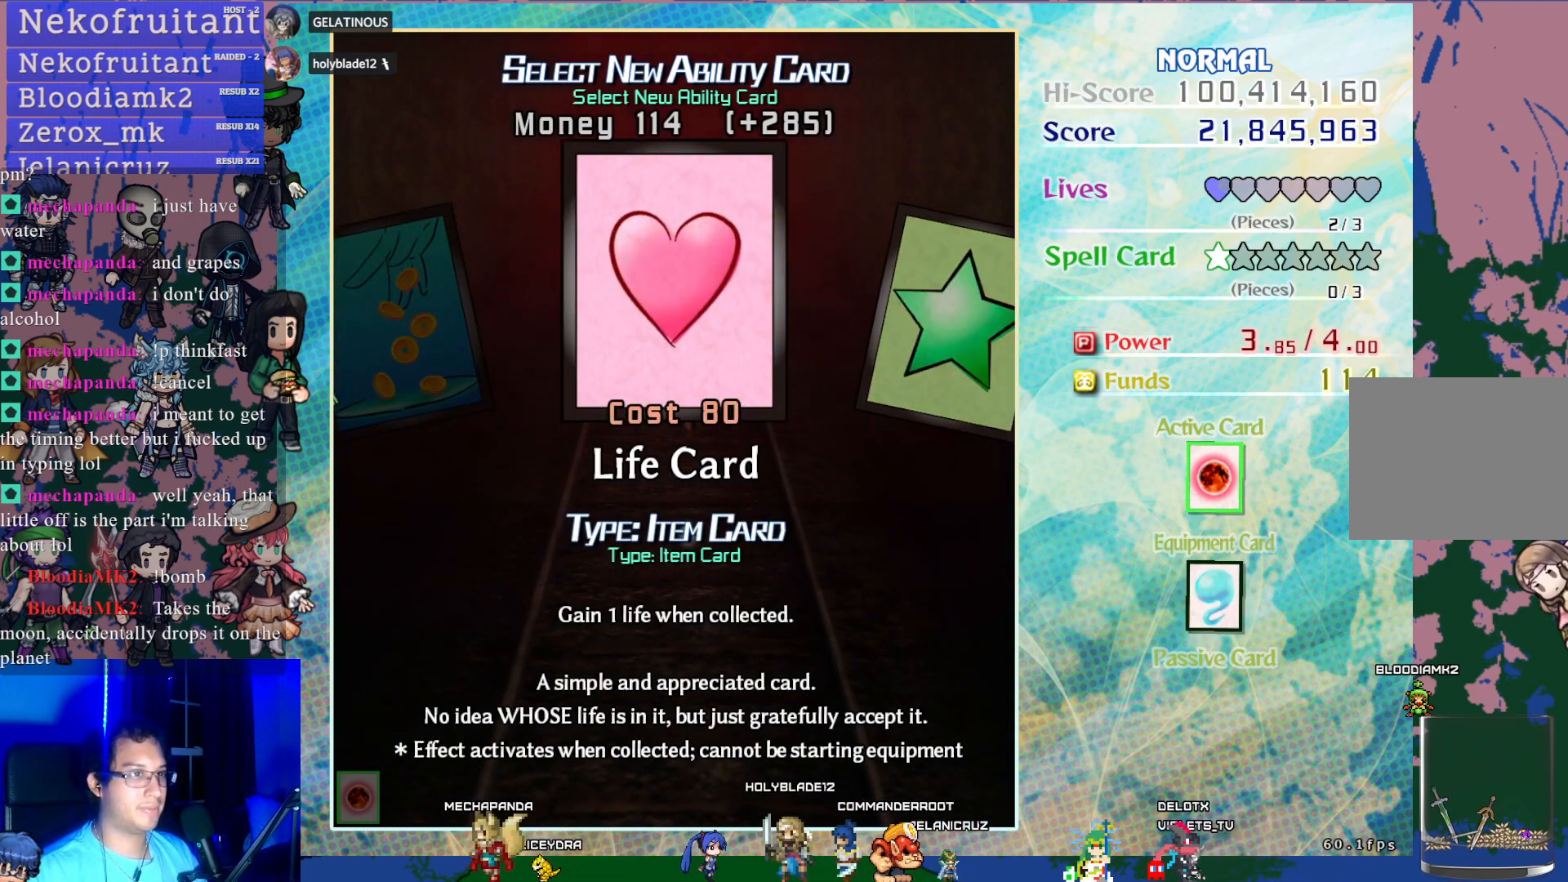
{"buttons": ["CROSS"], "left_stick": "center", "events": [[200, "CROSS", "down"], [333, "CROSS", "up"], [483, "CROSS", "down"]]}
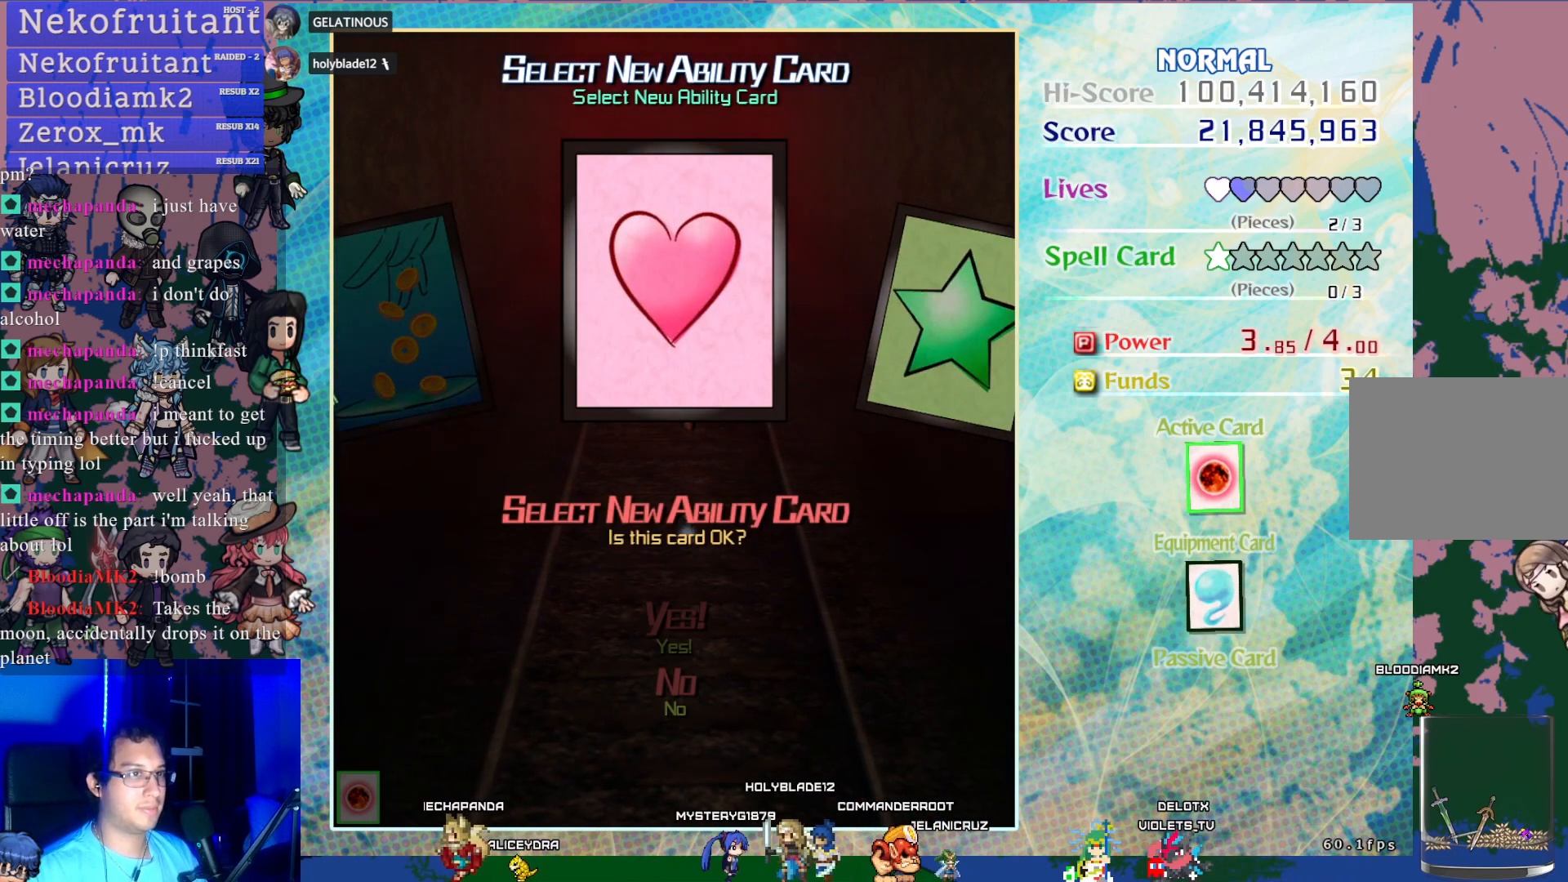
{"buttons": [], "left_stick": "center", "events": [[83, "CROSS", "up"]]}
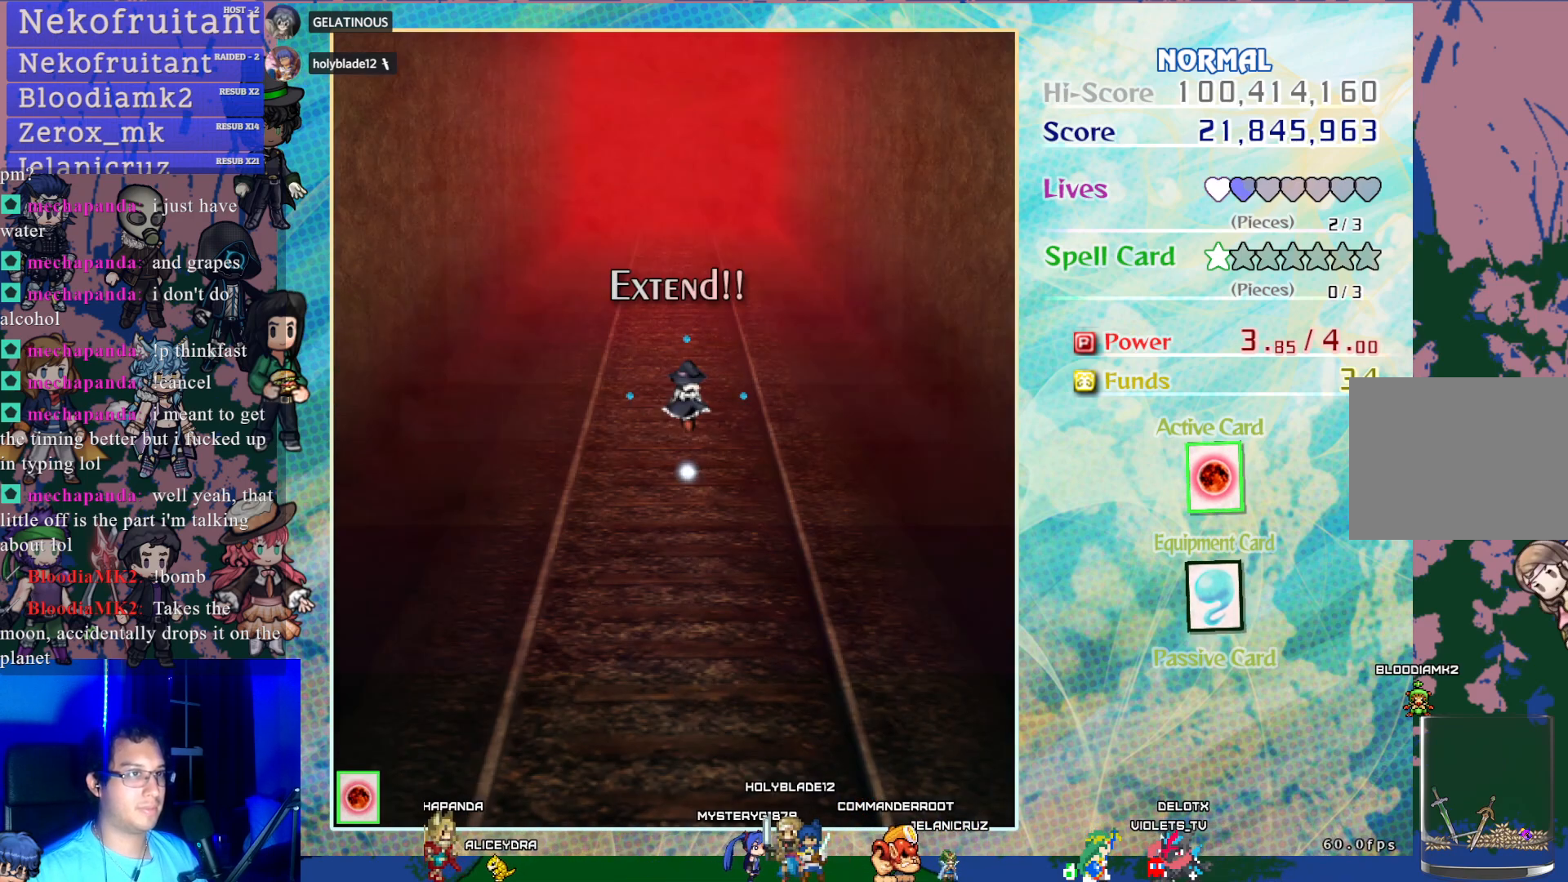
{"buttons": [], "left_stick": "center", "events": []}
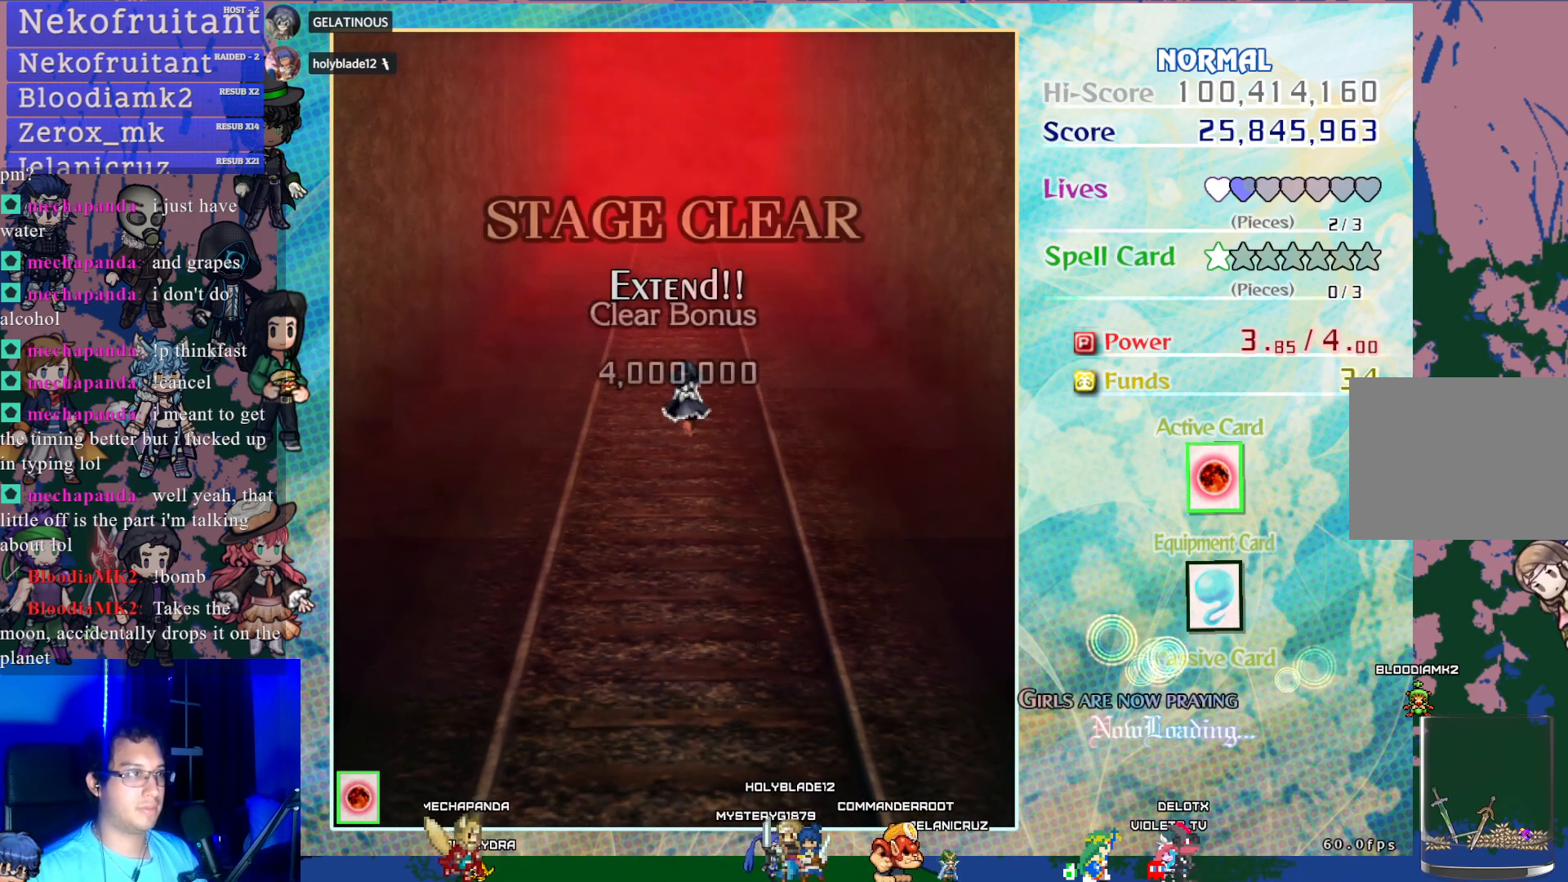
{"buttons": ["DPAD_DOWN"], "left_stick": "center", "events": [[367, "DPAD_DOWN", "down"]]}
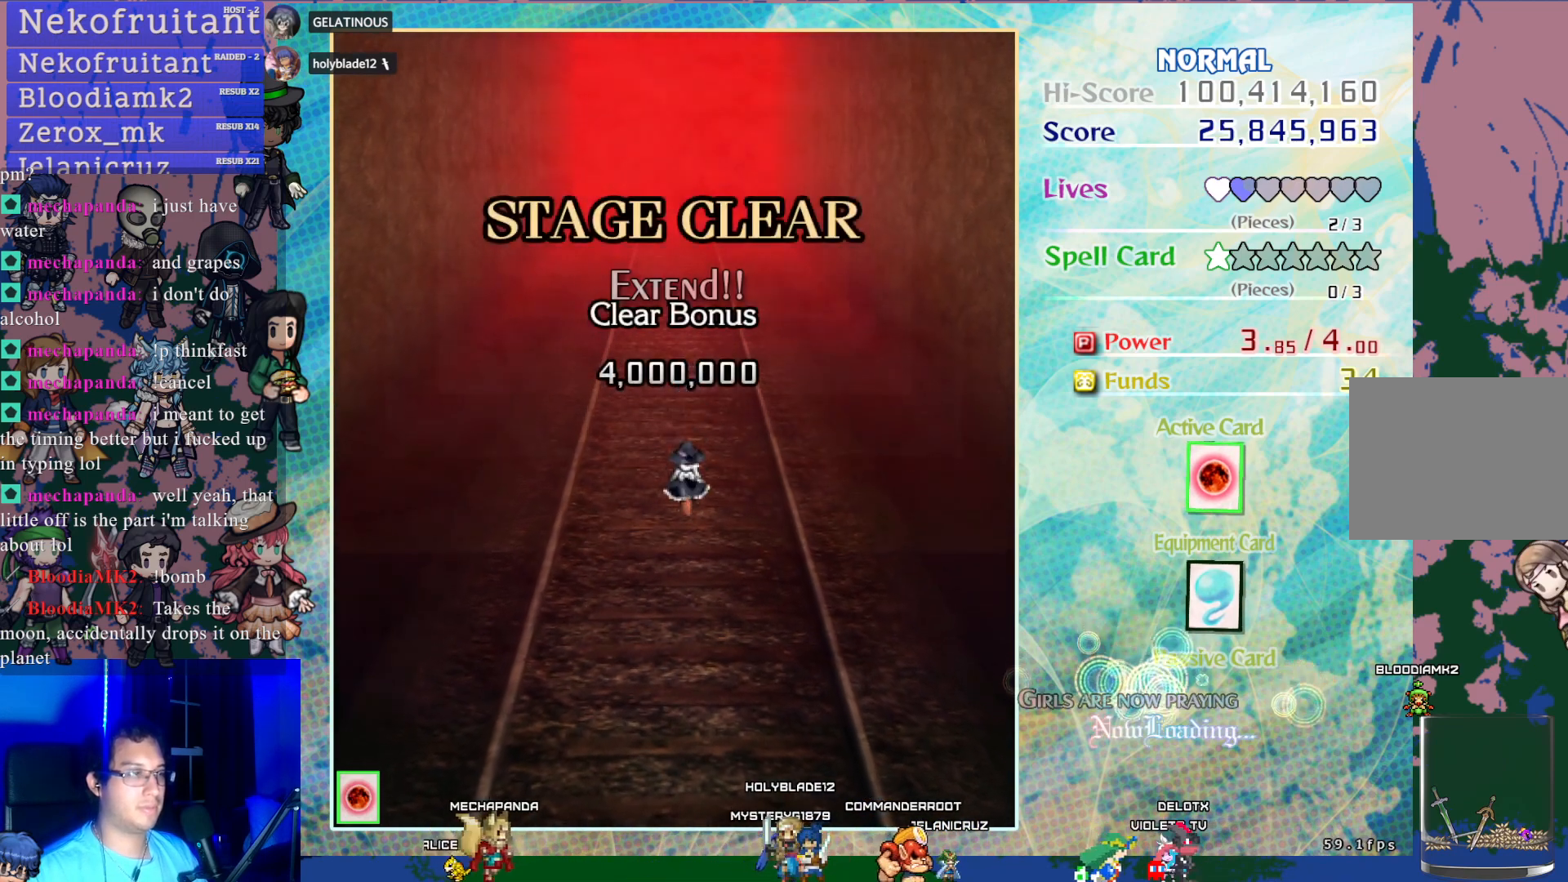
{"buttons": ["DPAD_DOWN"], "left_stick": "center", "events": [[317, "DPAD_DOWN", "up"], [317, "DPAD_LEFT", "down"], [483, "DPAD_DOWN", "down"], [483, "DPAD_LEFT", "up"]]}
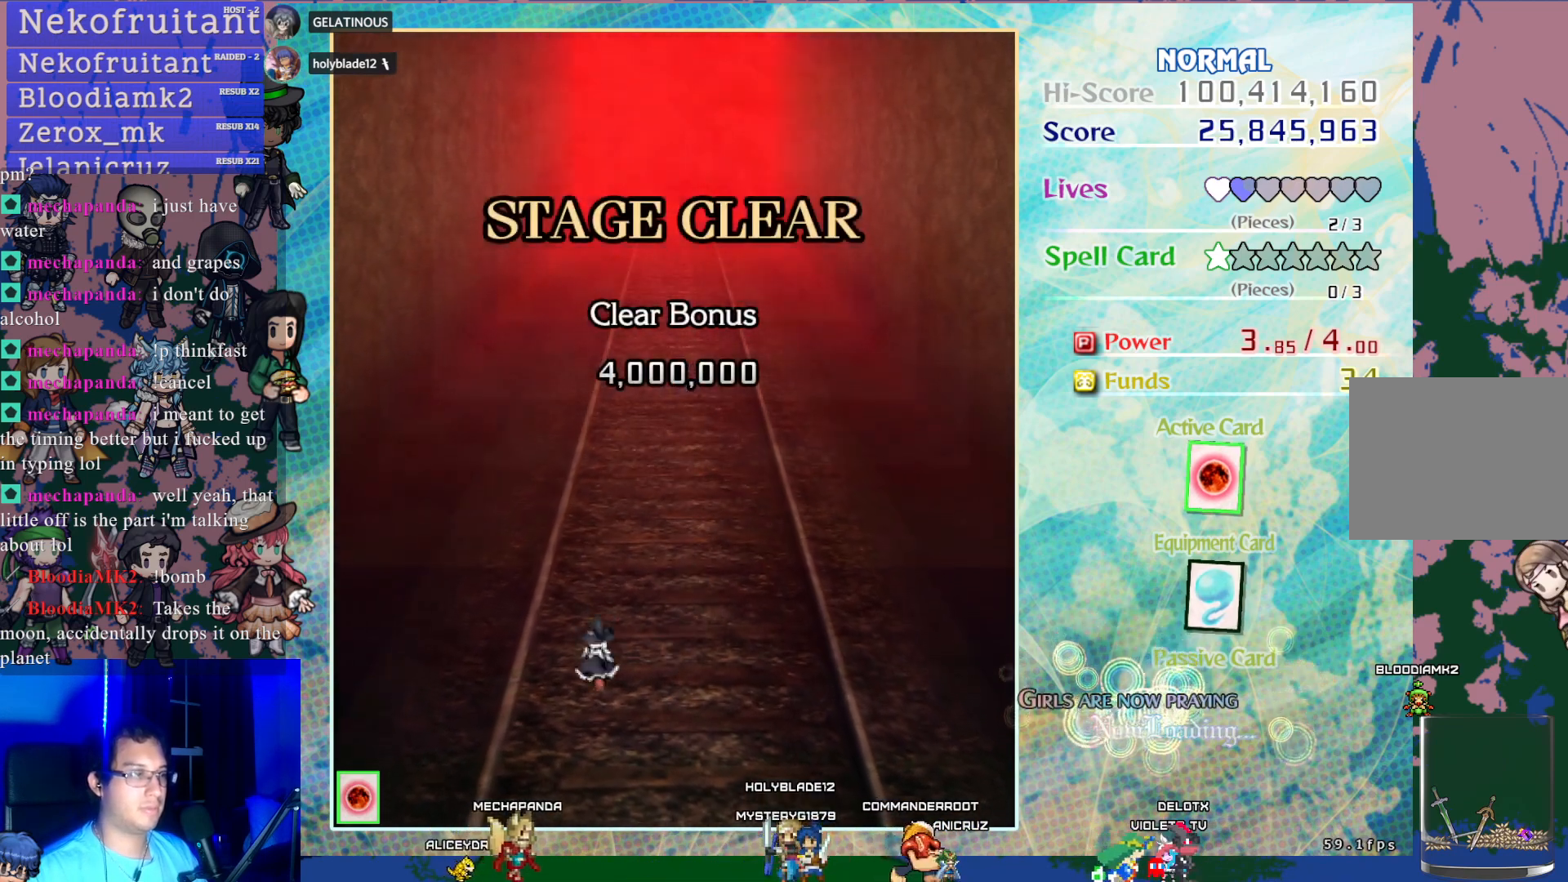
{"buttons": [], "left_stick": "center"}
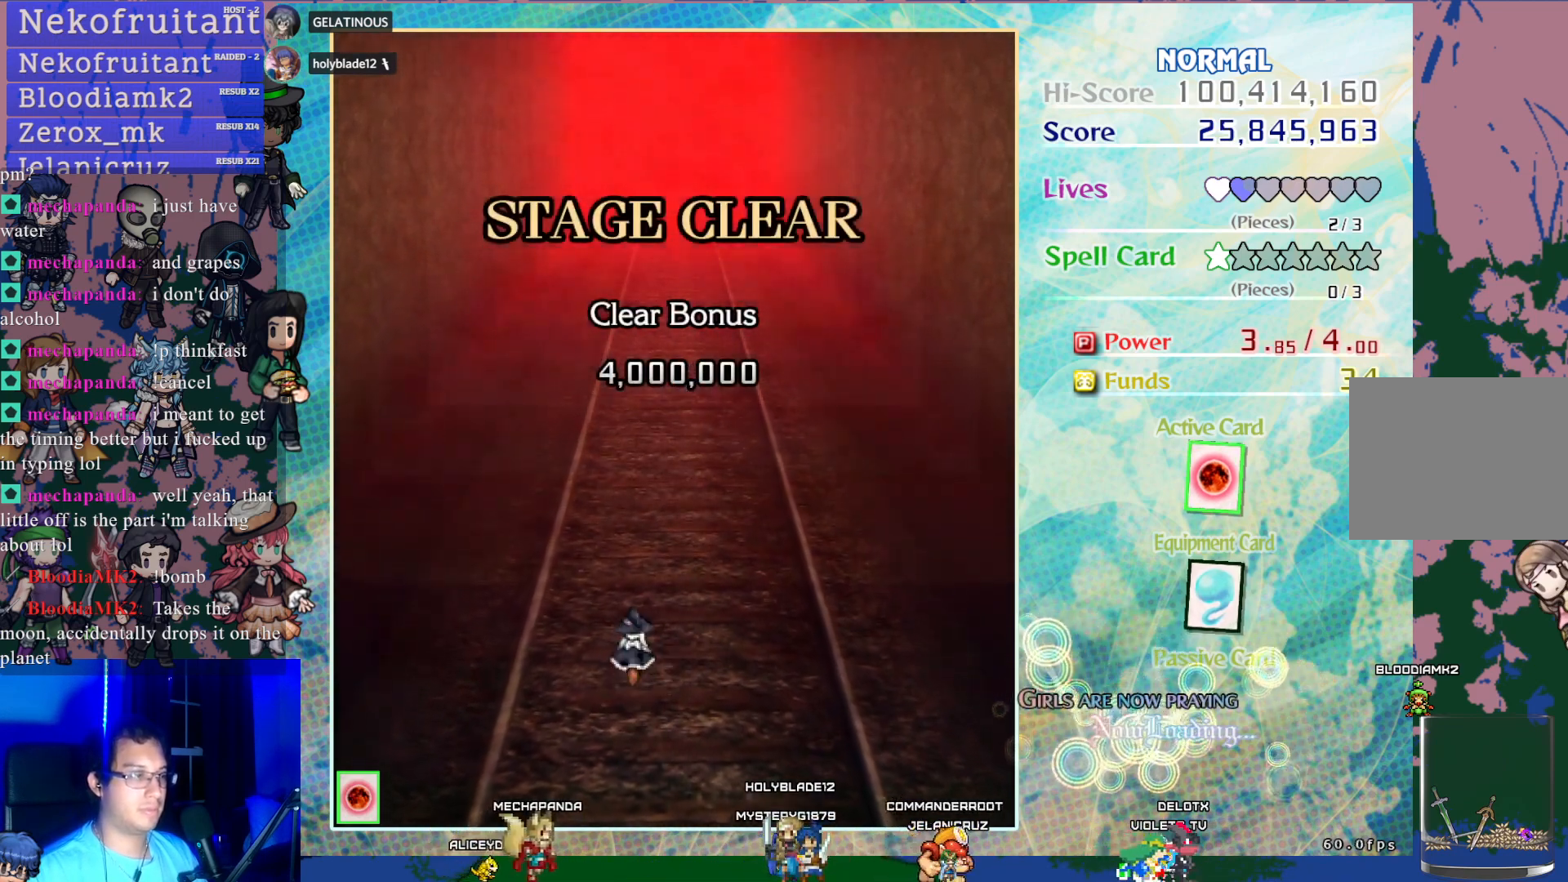
{"buttons": [], "left_stick": "center", "events": []}
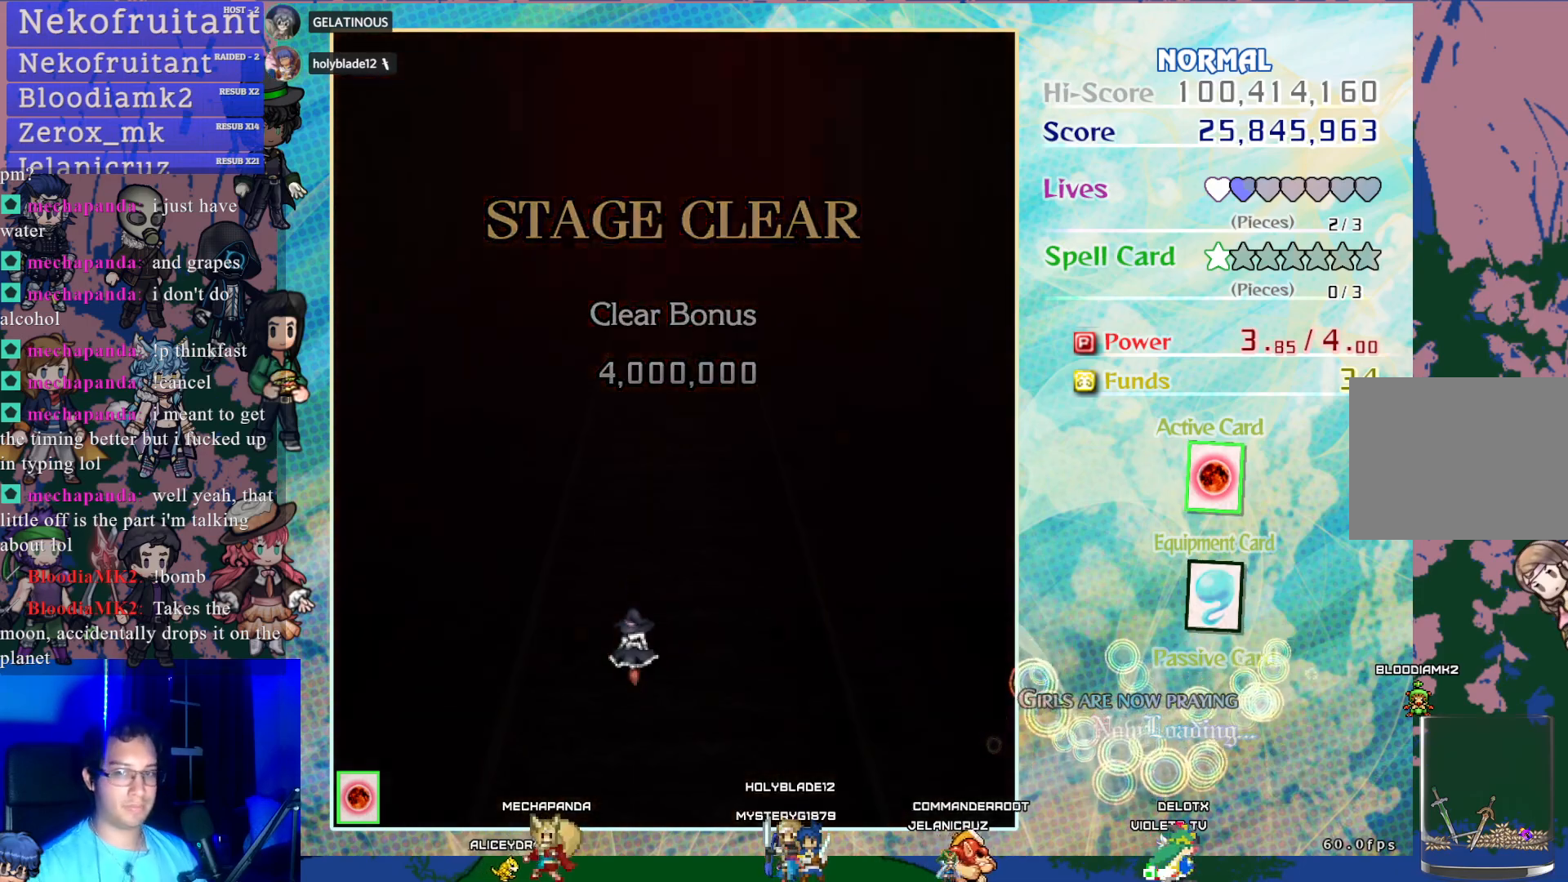
{"buttons": [], "left_stick": "center", "events": []}
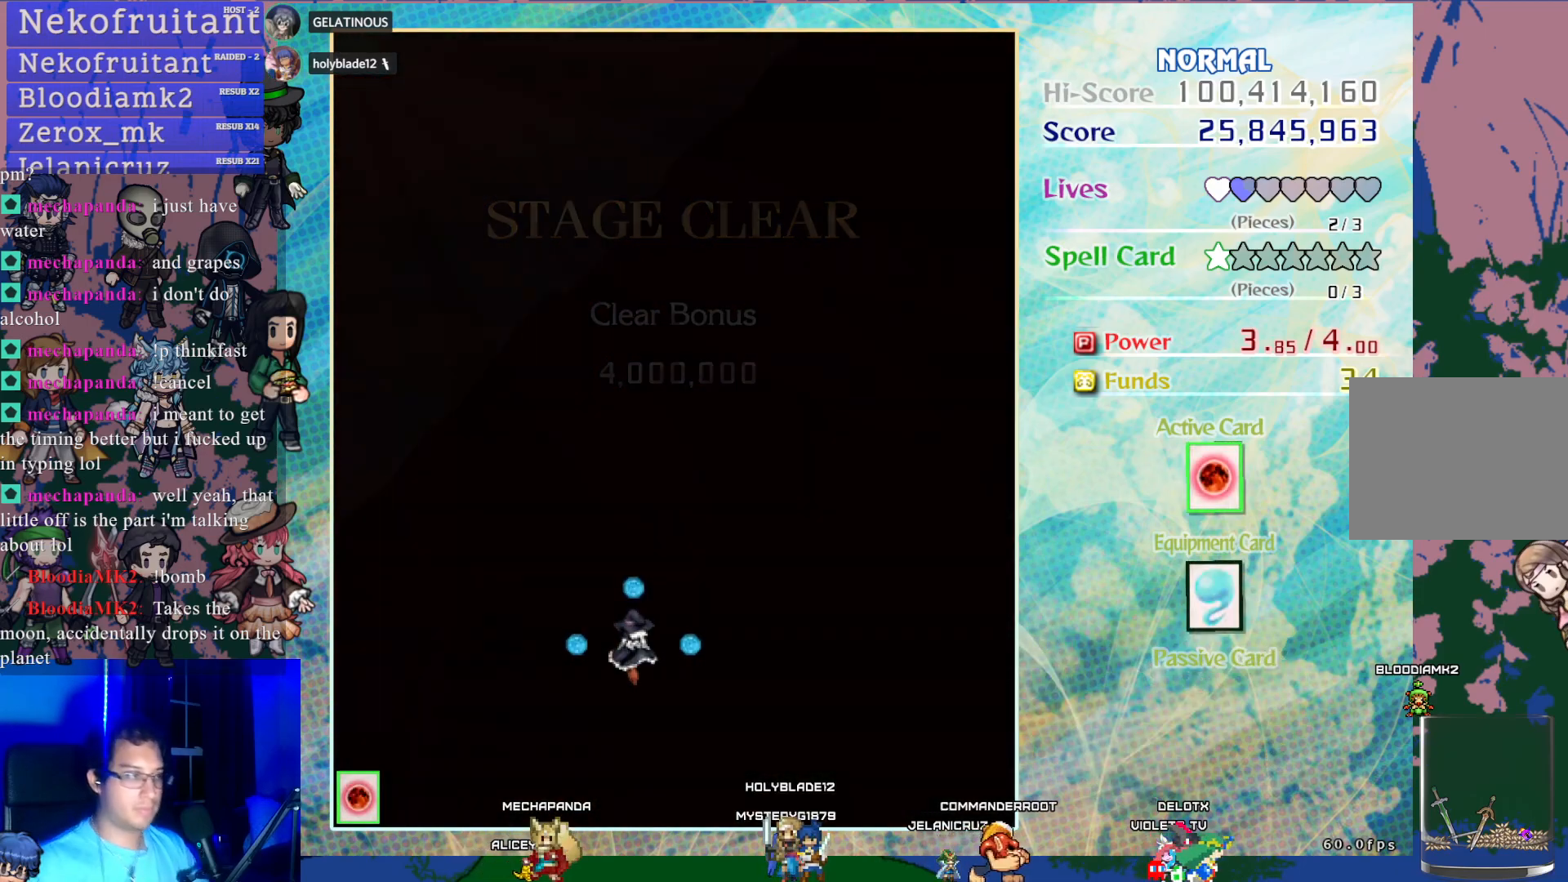
{"buttons": [], "left_stick": "center", "events": []}
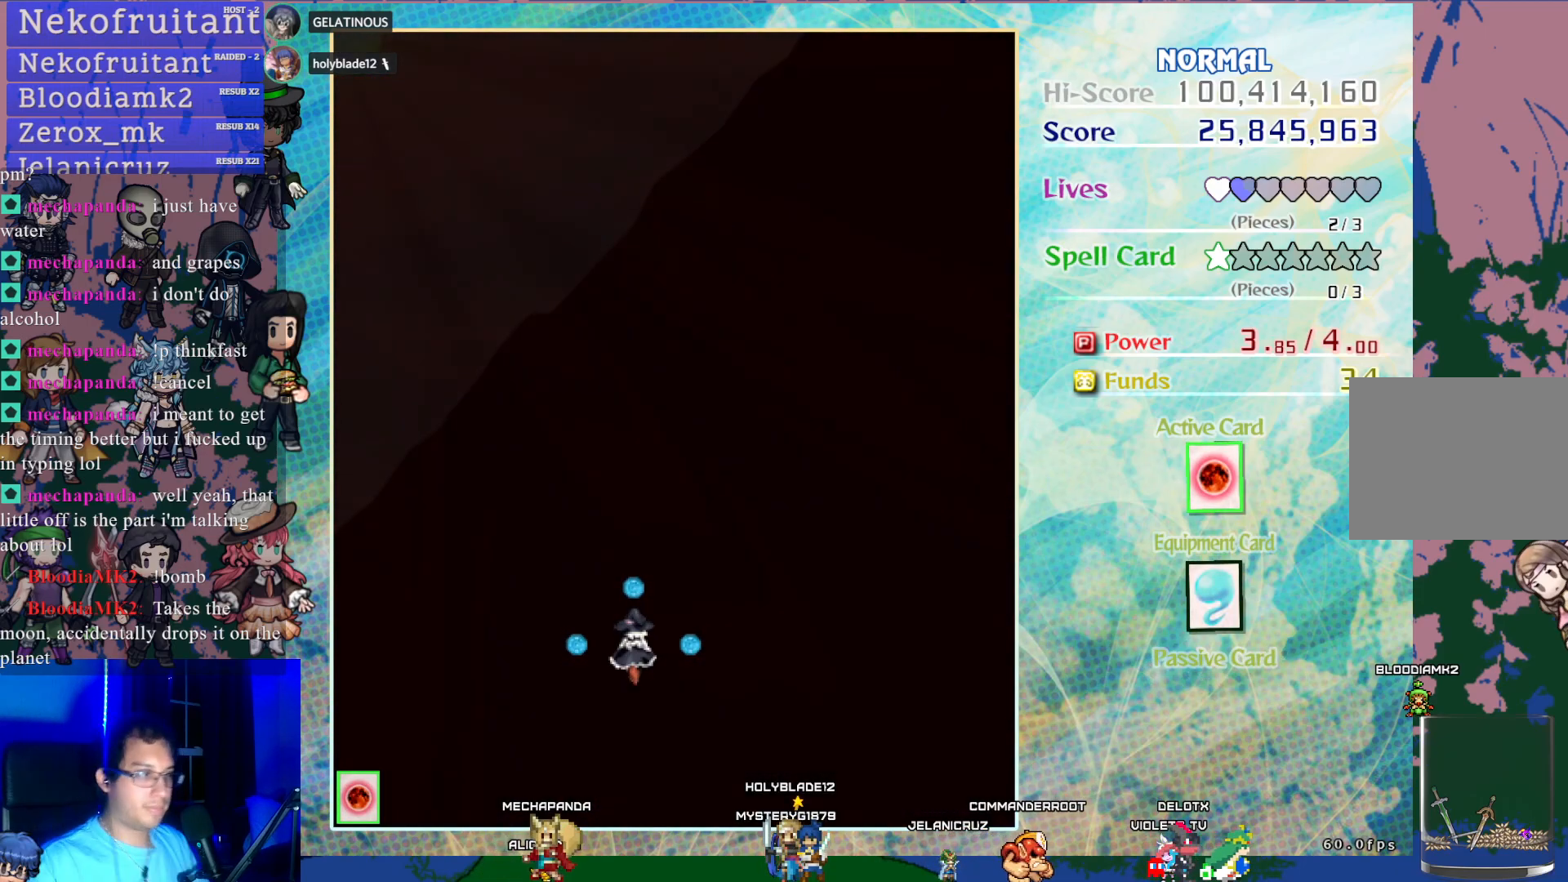
{"buttons": ["CROSS"], "left_stick": "center", "events": [[200, "CROSS", "down"]]}
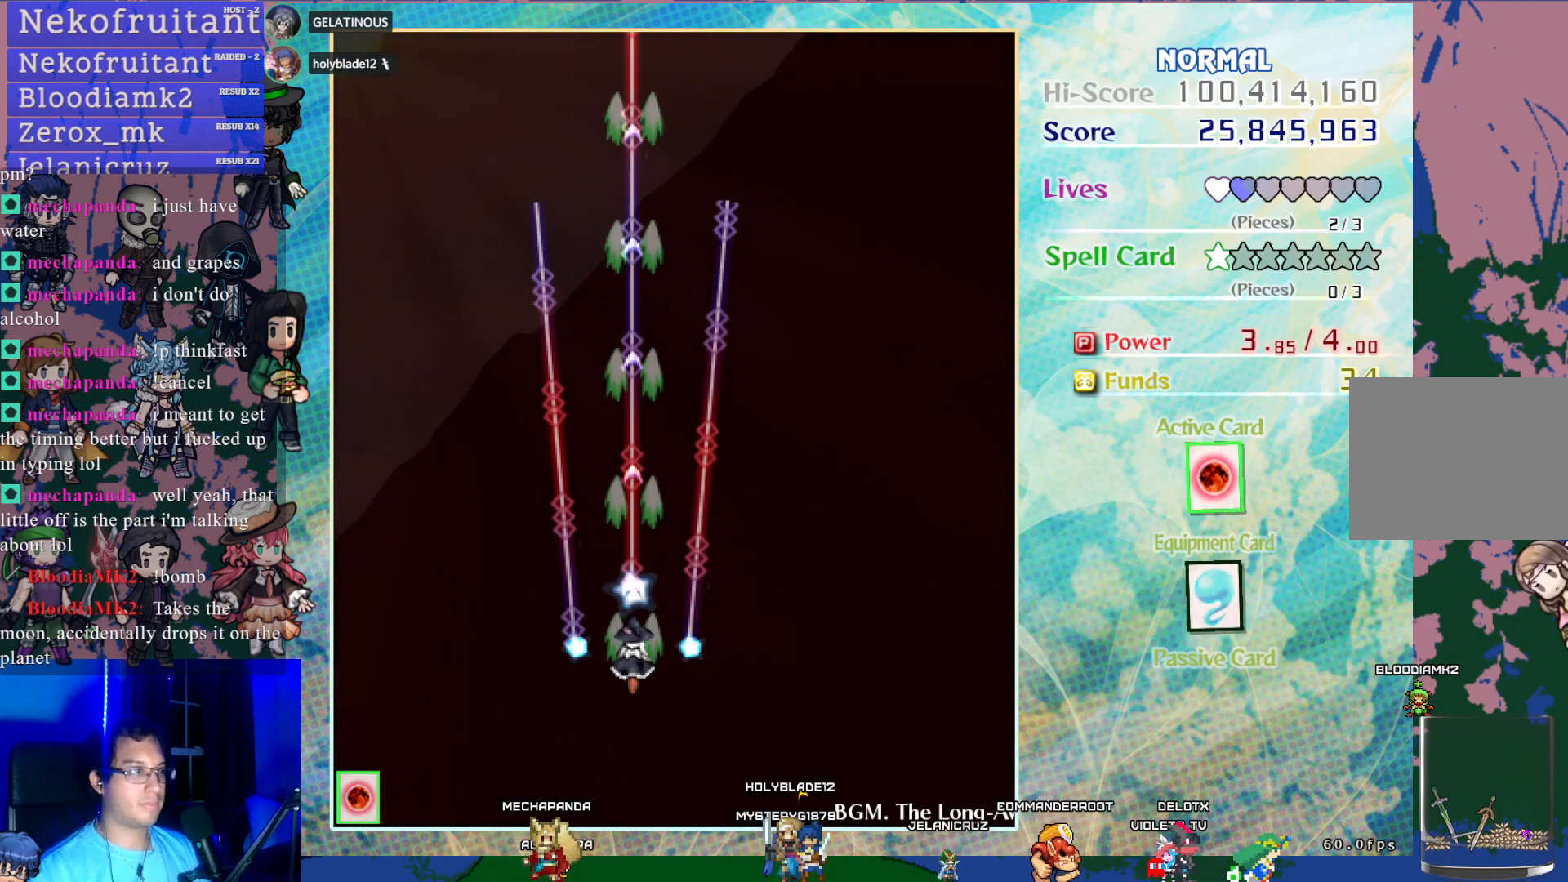
{"buttons": ["CROSS"], "left_stick": "center", "events": [[17, "DPAD_DOWN", "down"], [267, "DPAD_DOWN", "up"]]}
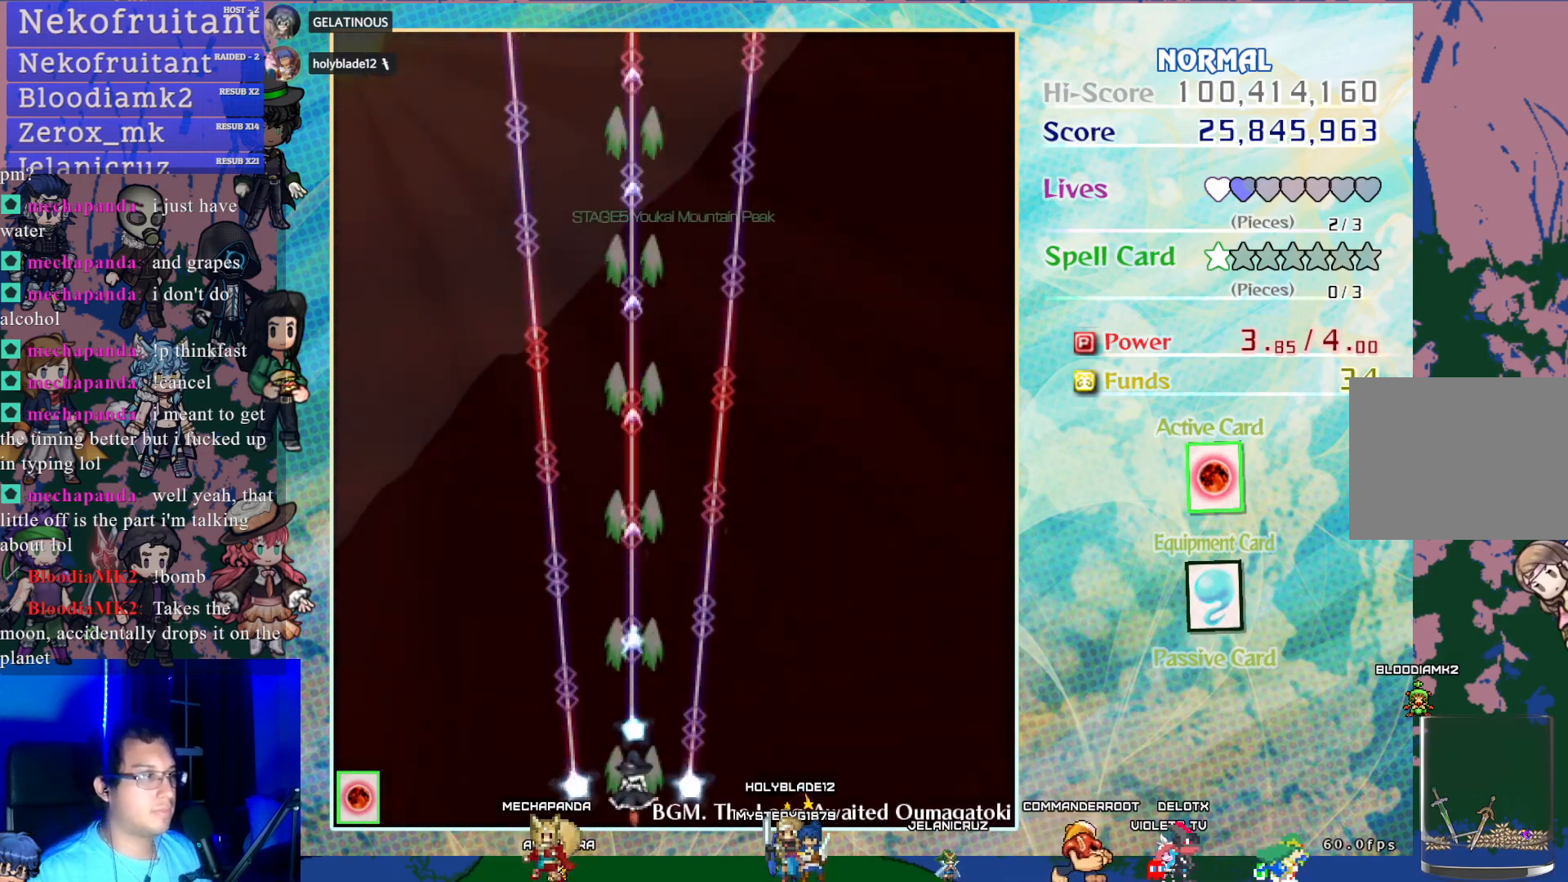
{"buttons": ["CROSS"], "left_stick": "center", "events": [[300, "DPAD_RIGHT", "down"], [367, "DPAD_RIGHT", "up"]]}